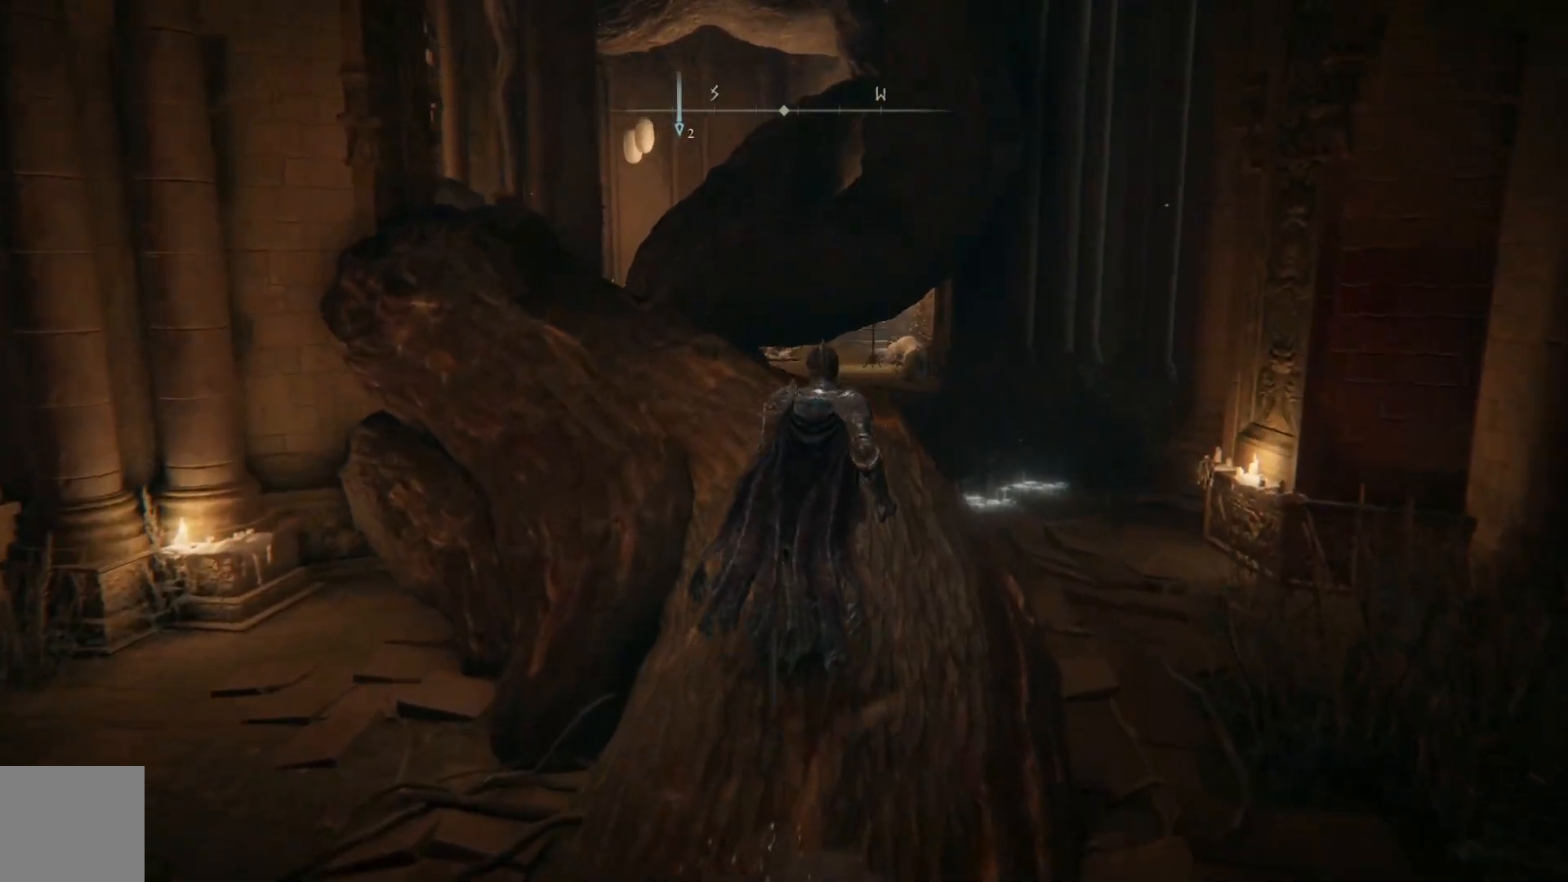
Gameplay with a controller (Xbox layout); each line is a JSON object with the inputs held at the frame after it. "events" lists button and stick changes between this image and that frame as [ms after this image, input, new state], when the widget could be followed in between.
{"buttons": [], "left_stick": "up", "right_stick": "down-left", "events": [[83, "right_stick", "down-left"]]}
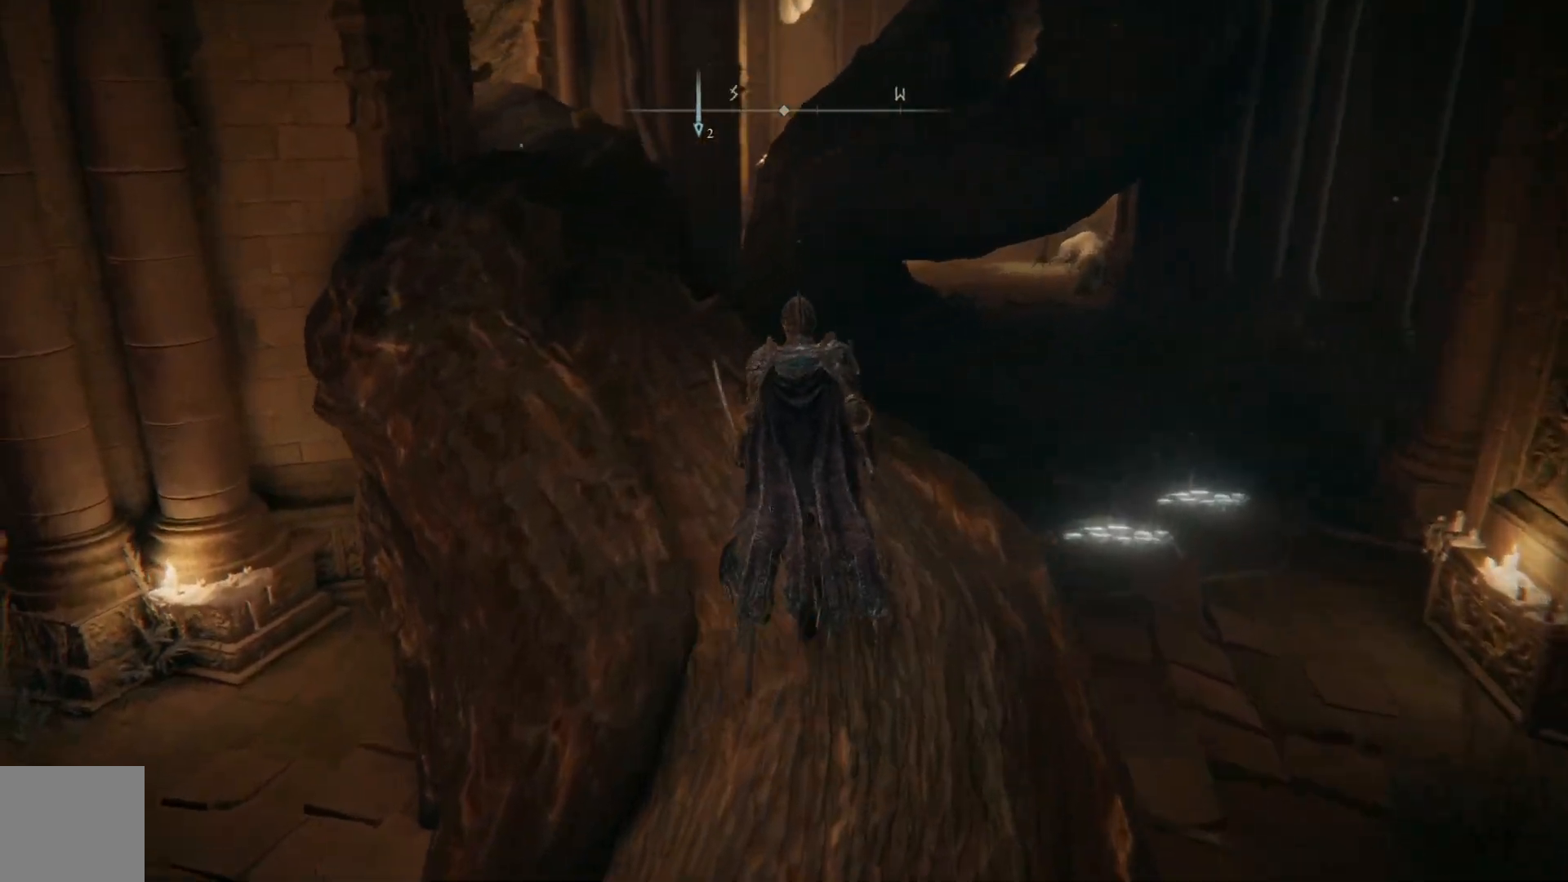
{"buttons": [], "left_stick": "up", "right_stick": "center", "events": [[383, "right_stick", "center"]]}
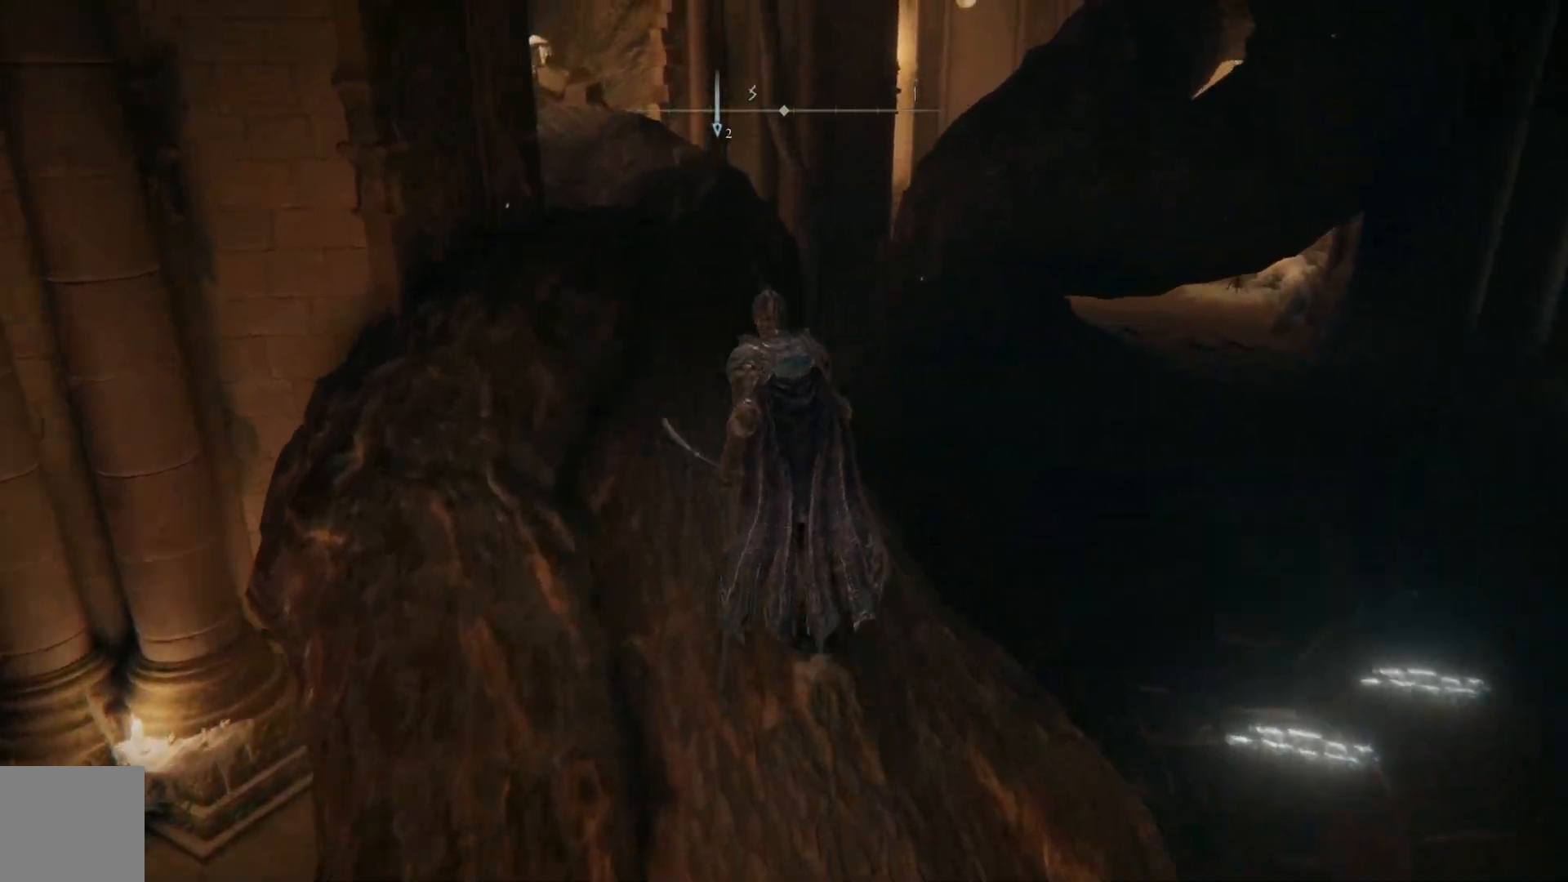
{"buttons": [], "left_stick": "up", "right_stick": "center", "events": [[17, "left_stick", "up-left"], [333, "left_stick", "up"]]}
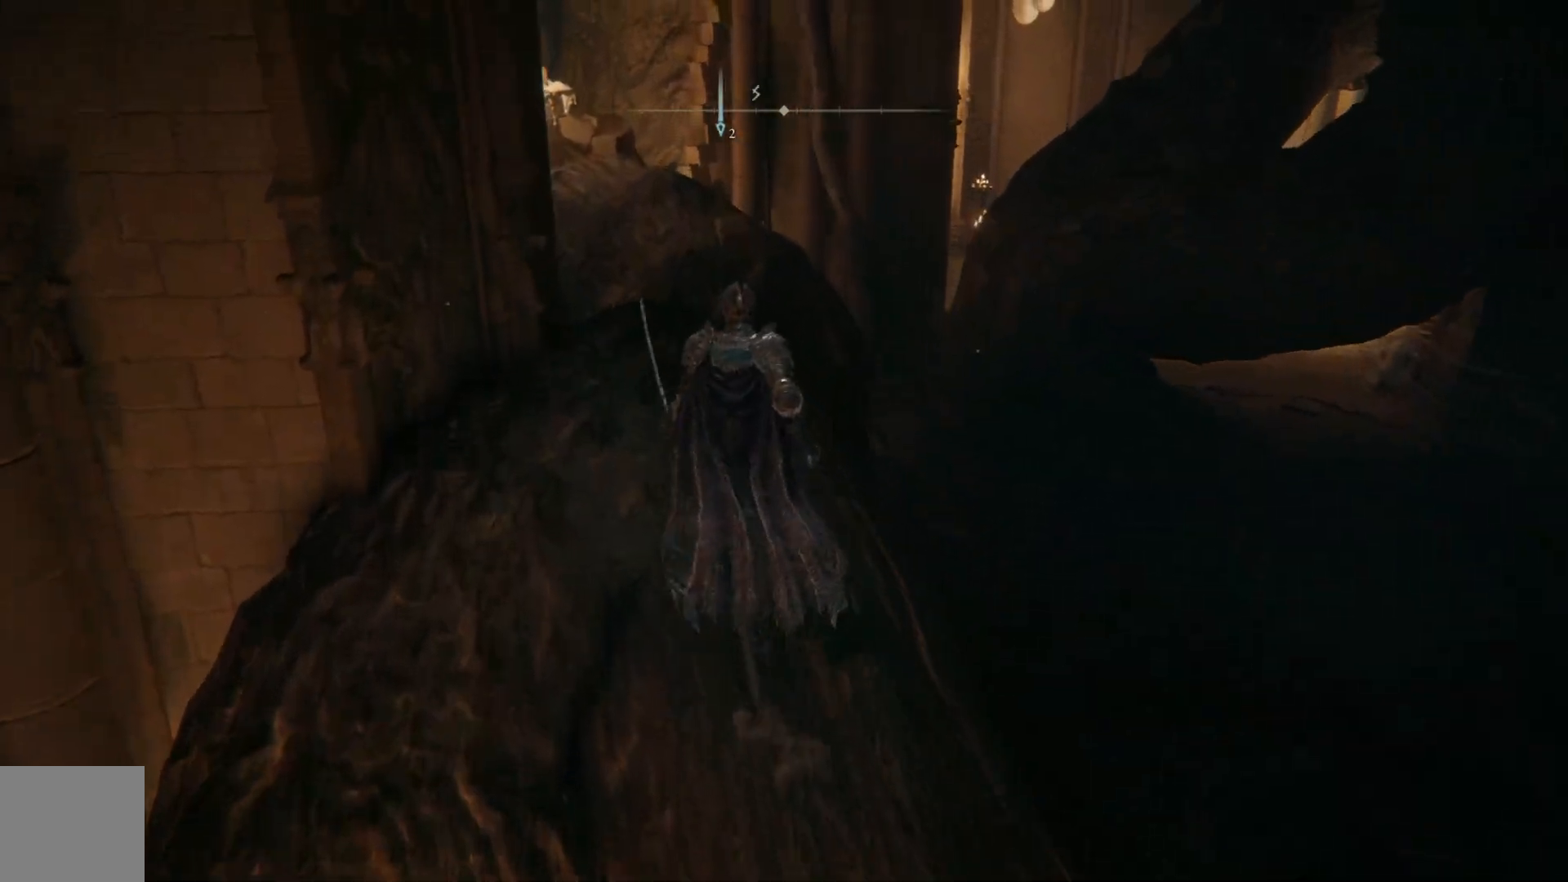
{"buttons": [], "left_stick": "up", "right_stick": "center", "events": []}
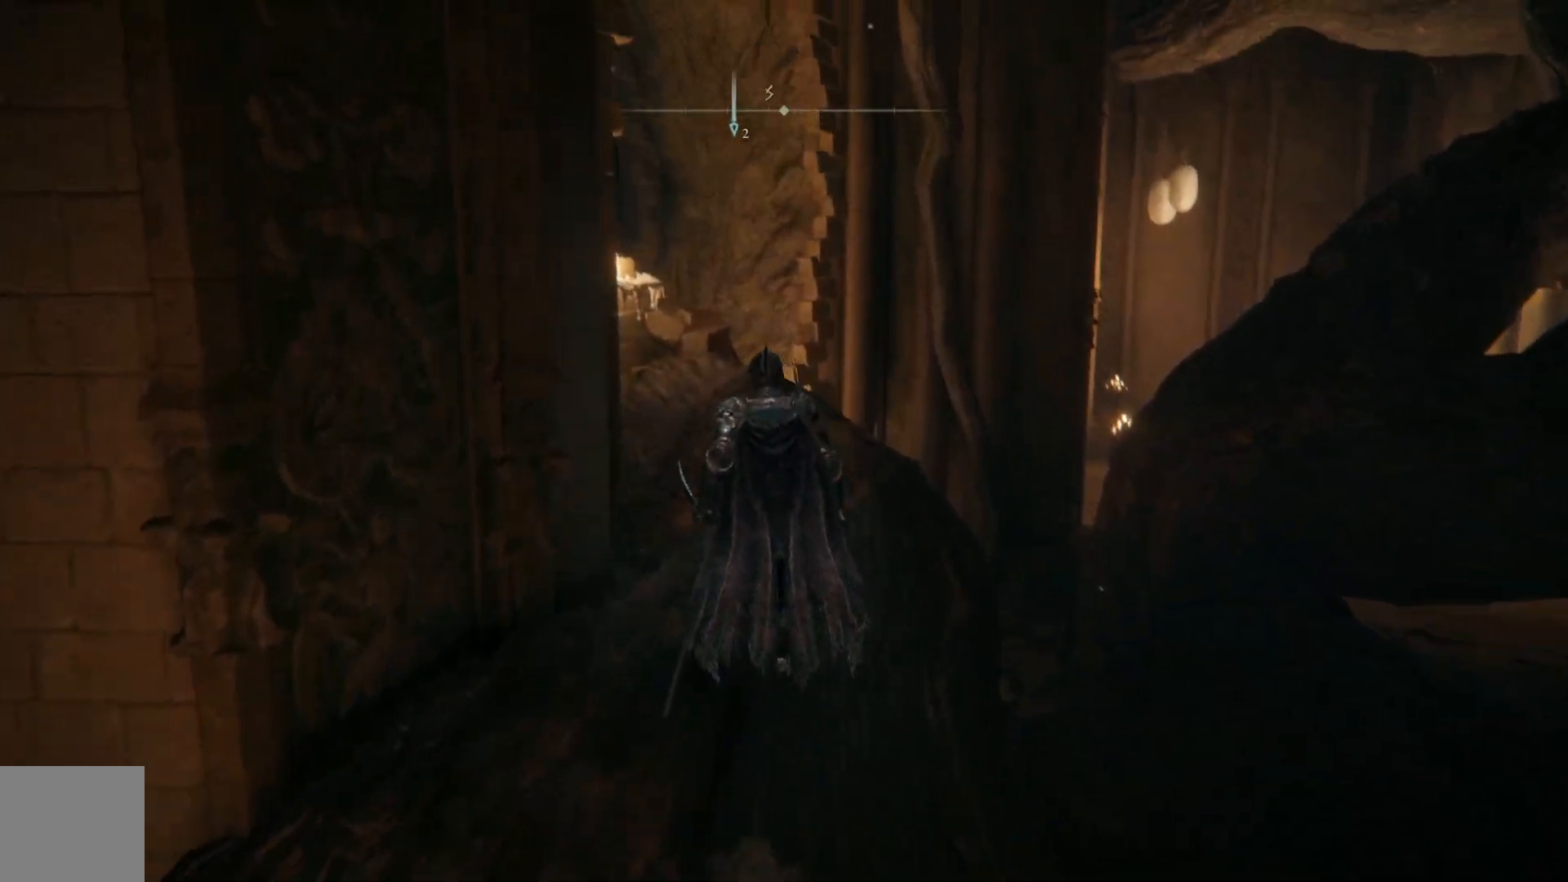
{"buttons": [], "left_stick": "up", "right_stick": "down-left", "events": [[167, "right_stick", "down-left"]]}
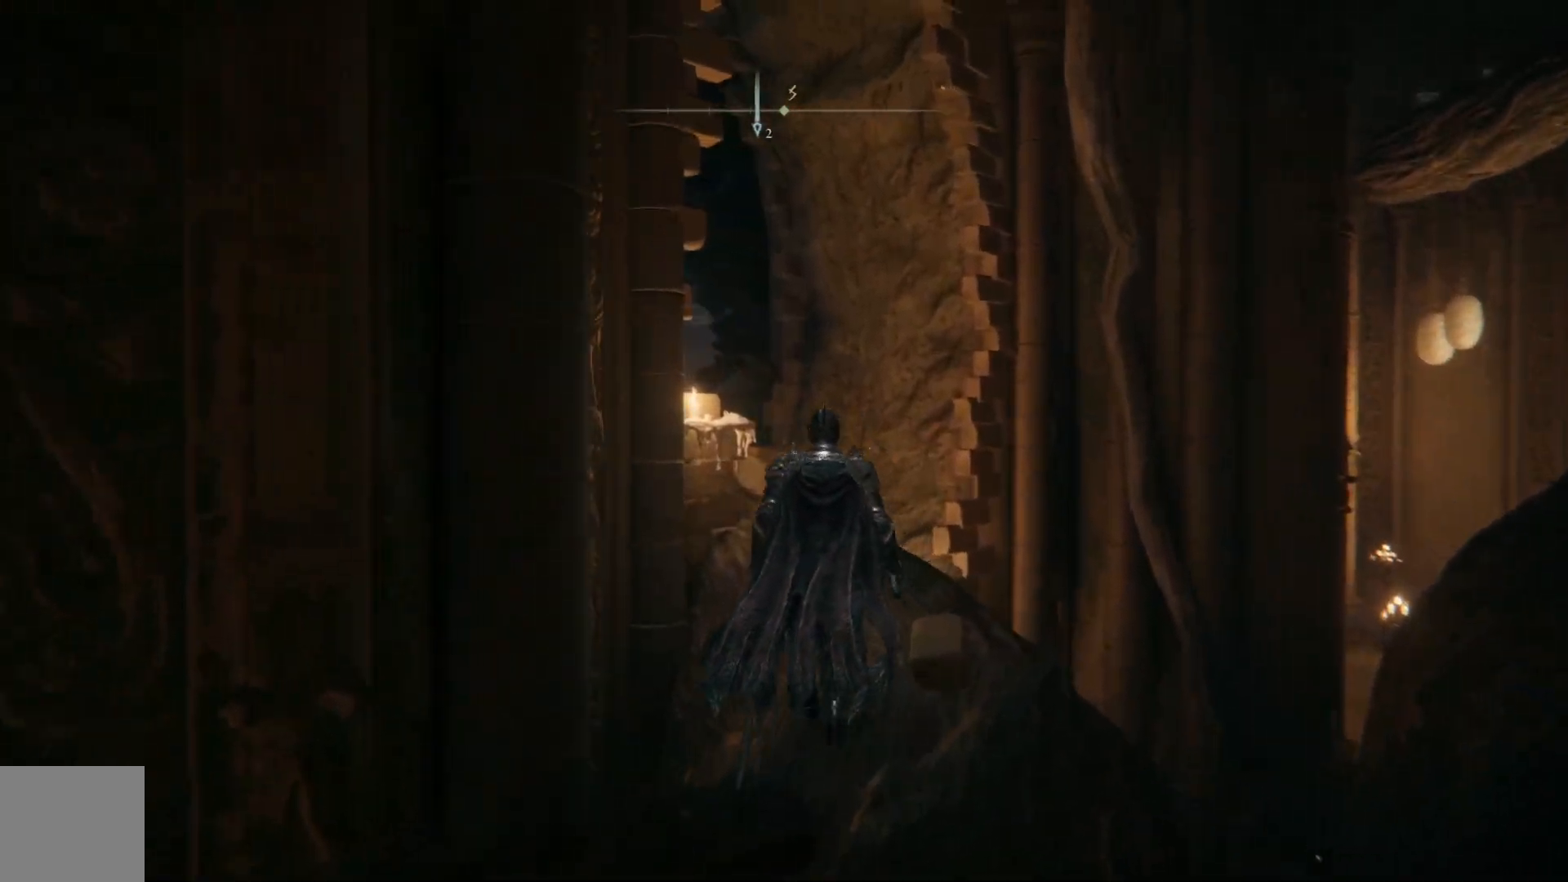
{"buttons": [], "left_stick": "up", "right_stick": "down-left", "events": []}
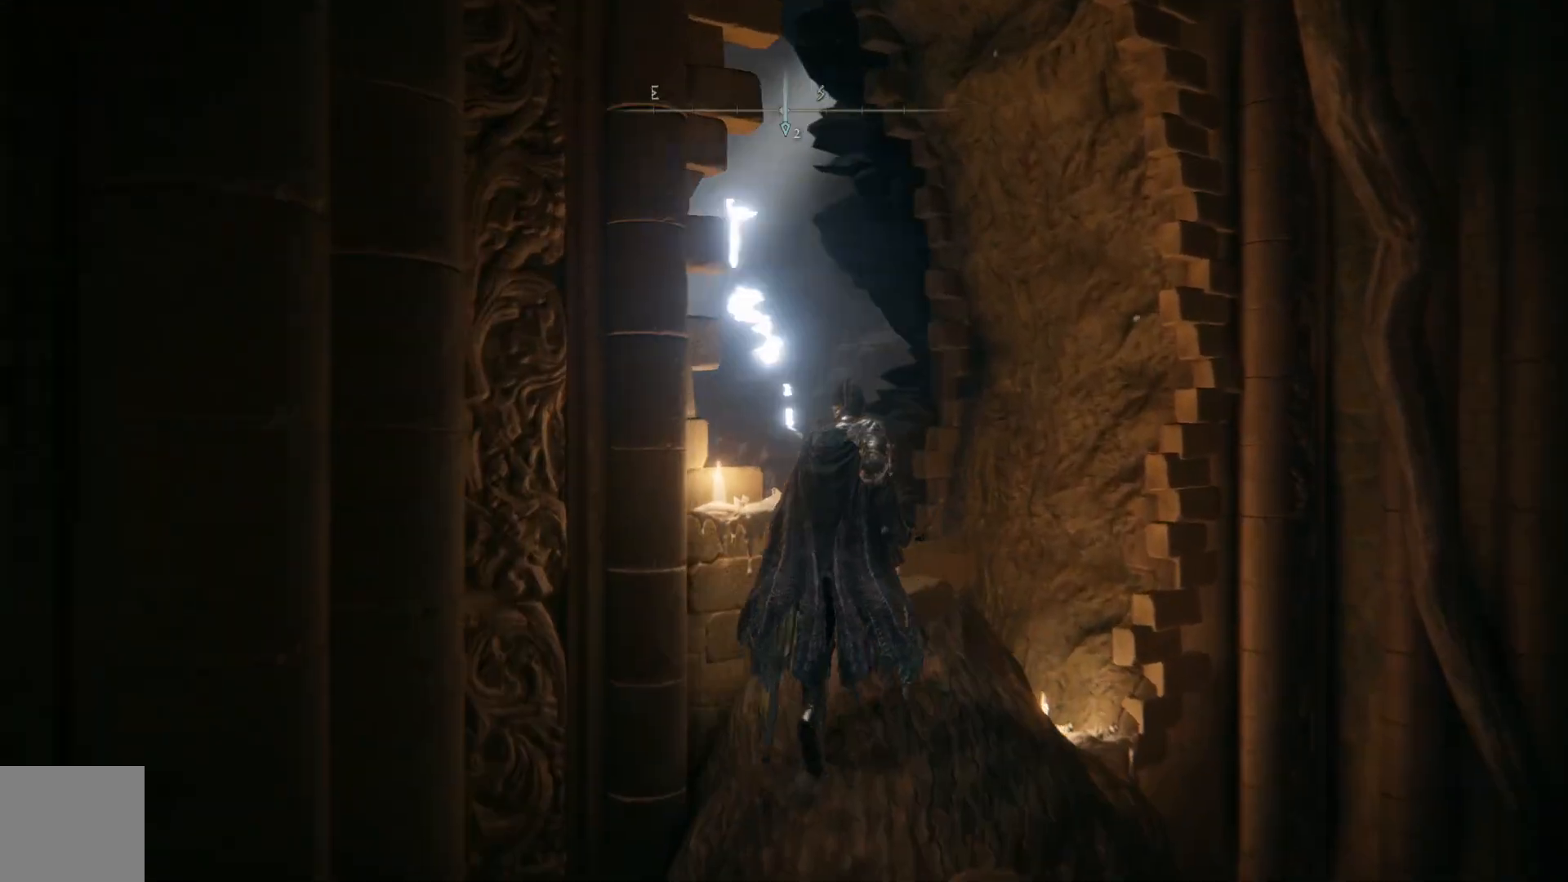
{"buttons": [], "left_stick": "center", "right_stick": "center", "events": [[400, "left_stick", "center"], [467, "right_stick", "center"]]}
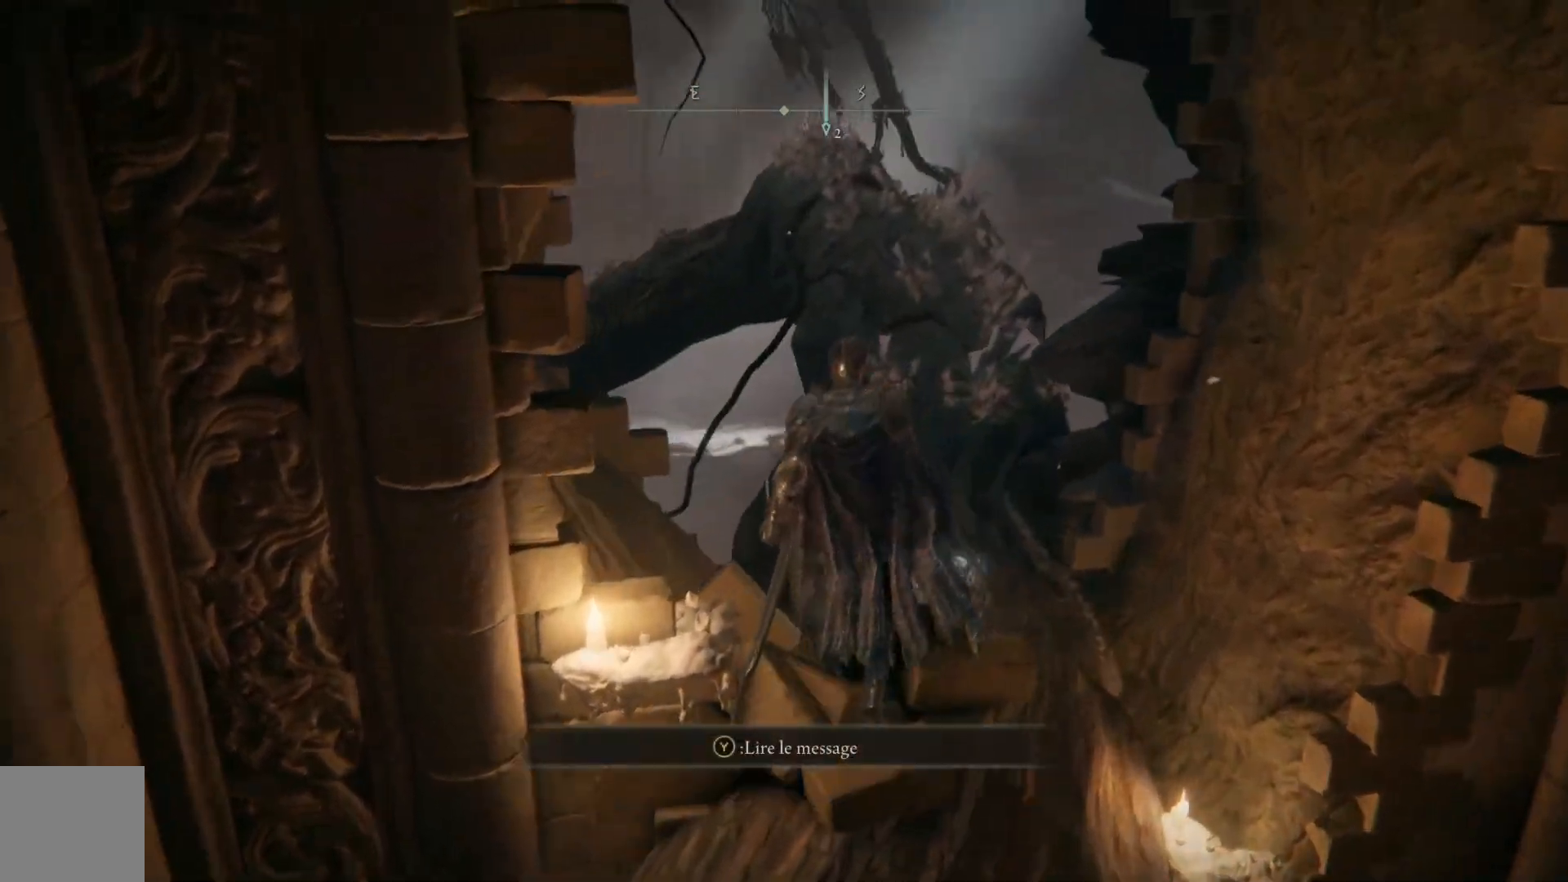
{"buttons": [], "left_stick": "up-right", "right_stick": "center", "events": [[350, "left_stick", "up-right"]]}
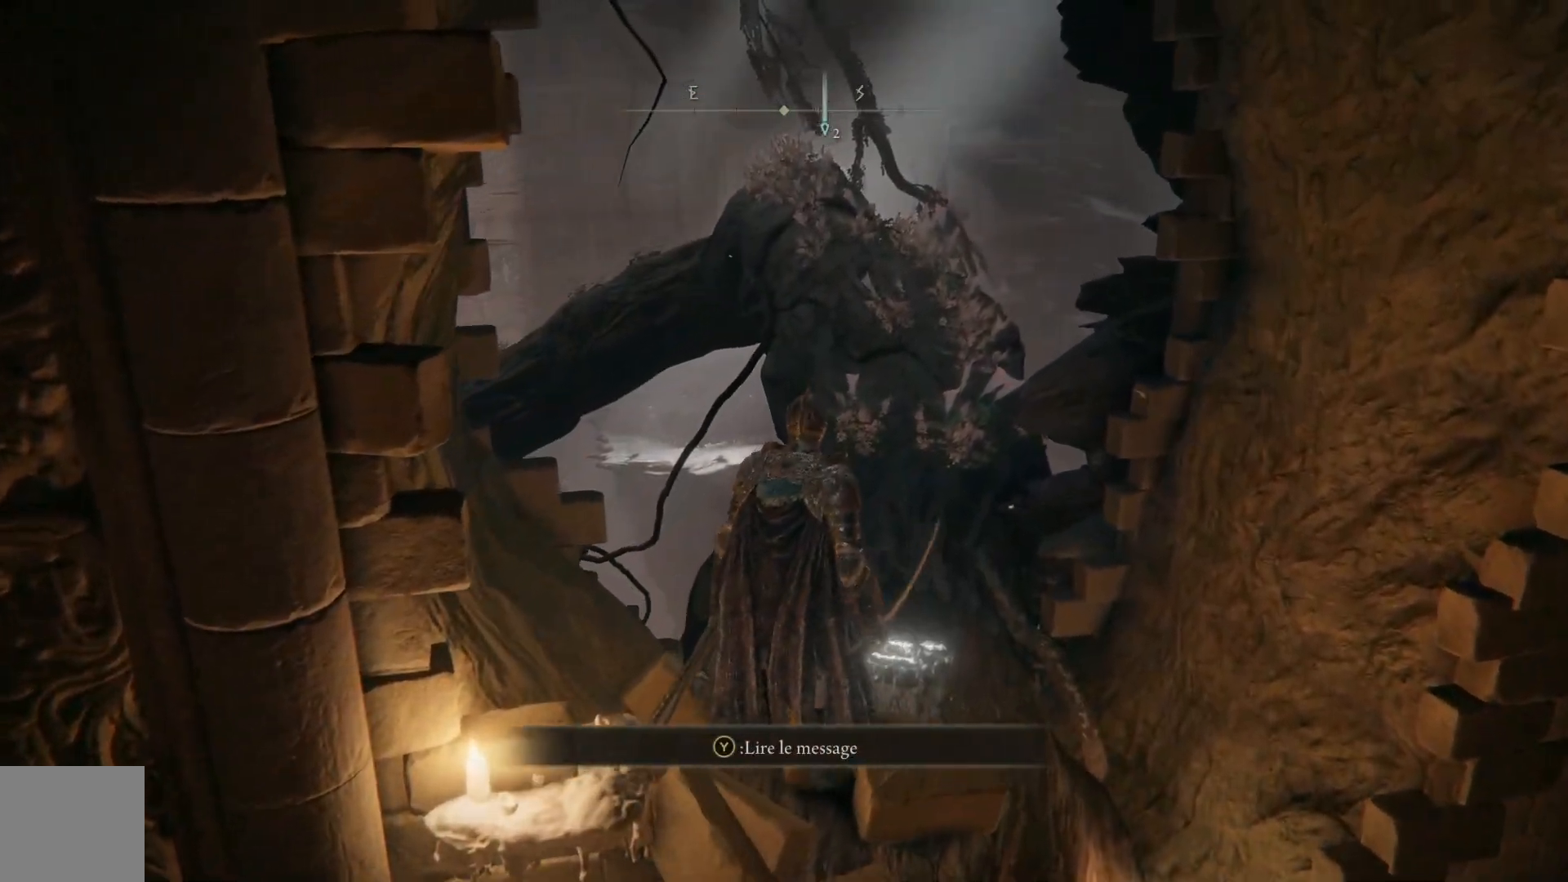
{"buttons": [], "left_stick": "up-right", "right_stick": "down-left", "events": [[367, "right_stick", "down-left"]]}
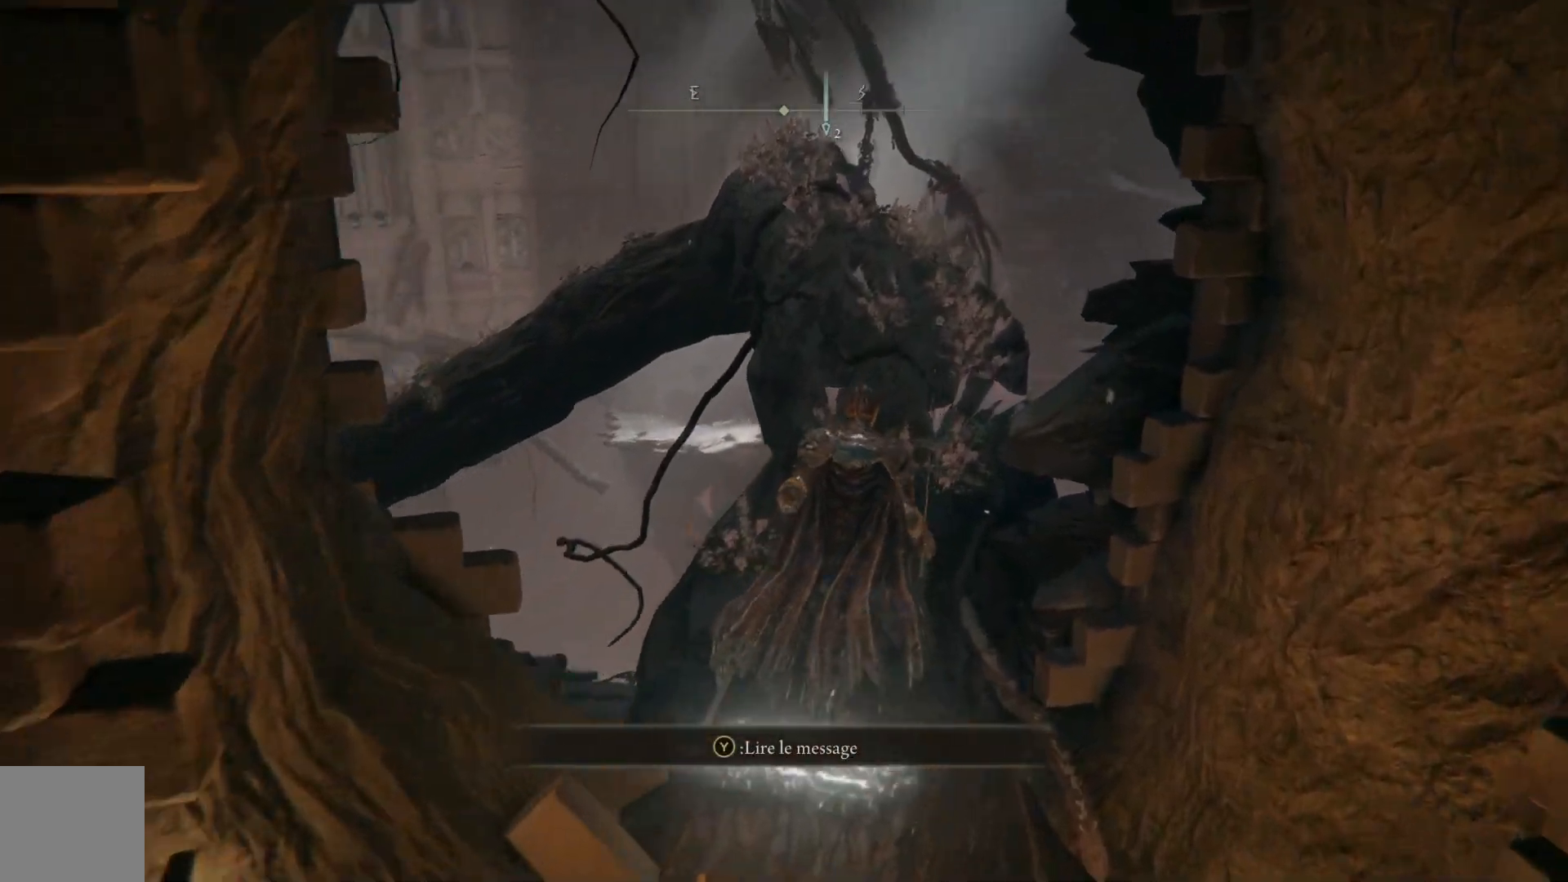
{"buttons": [], "left_stick": "up-right", "right_stick": "down-left", "events": []}
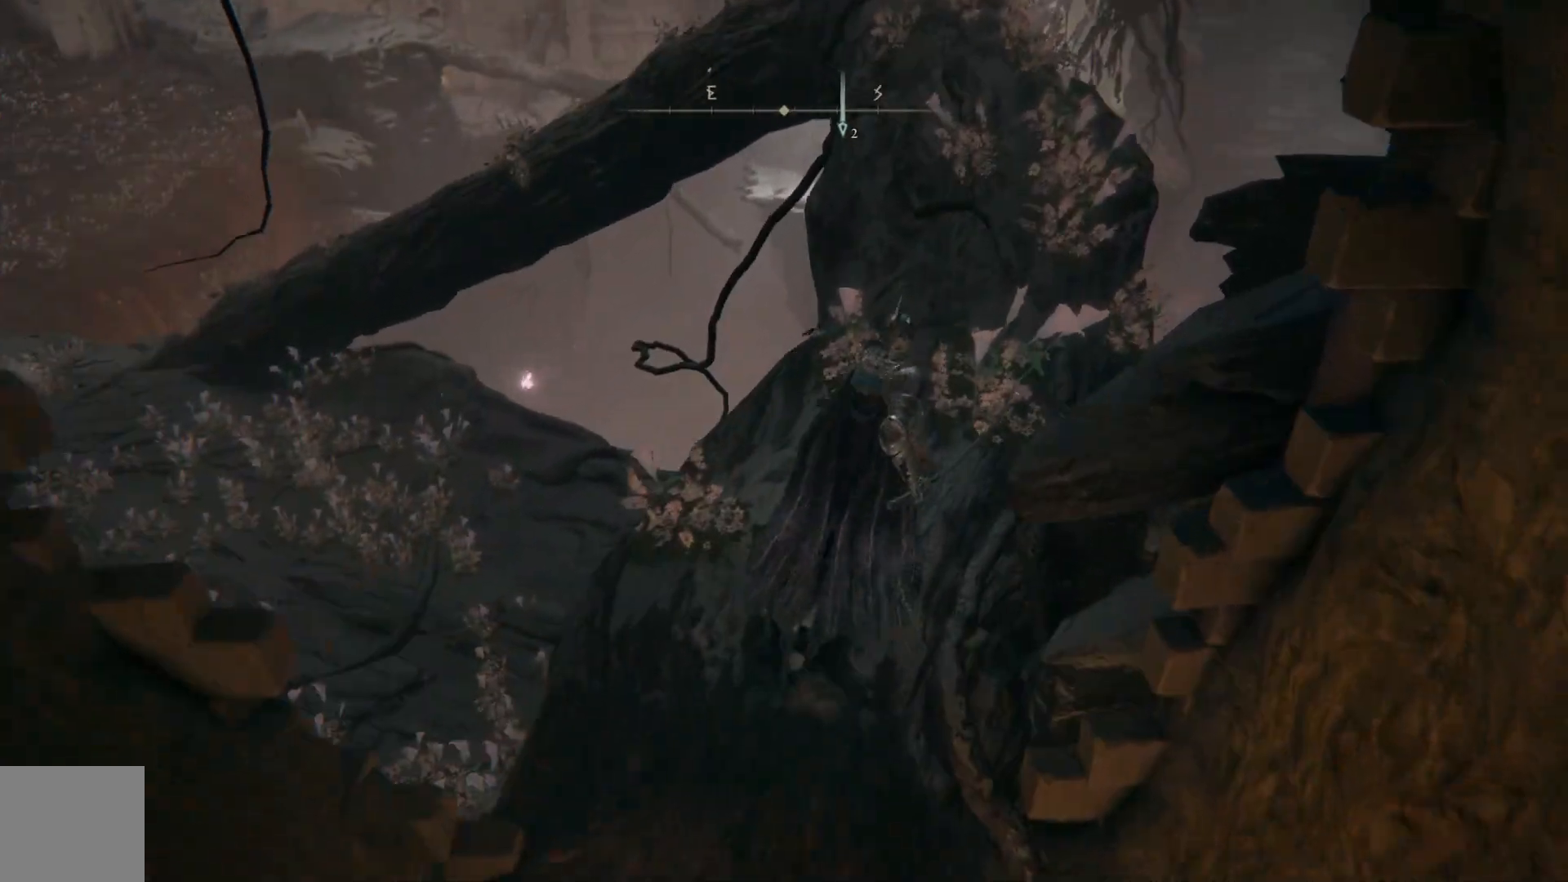
{"buttons": [], "left_stick": "up-right", "right_stick": "down-left", "events": []}
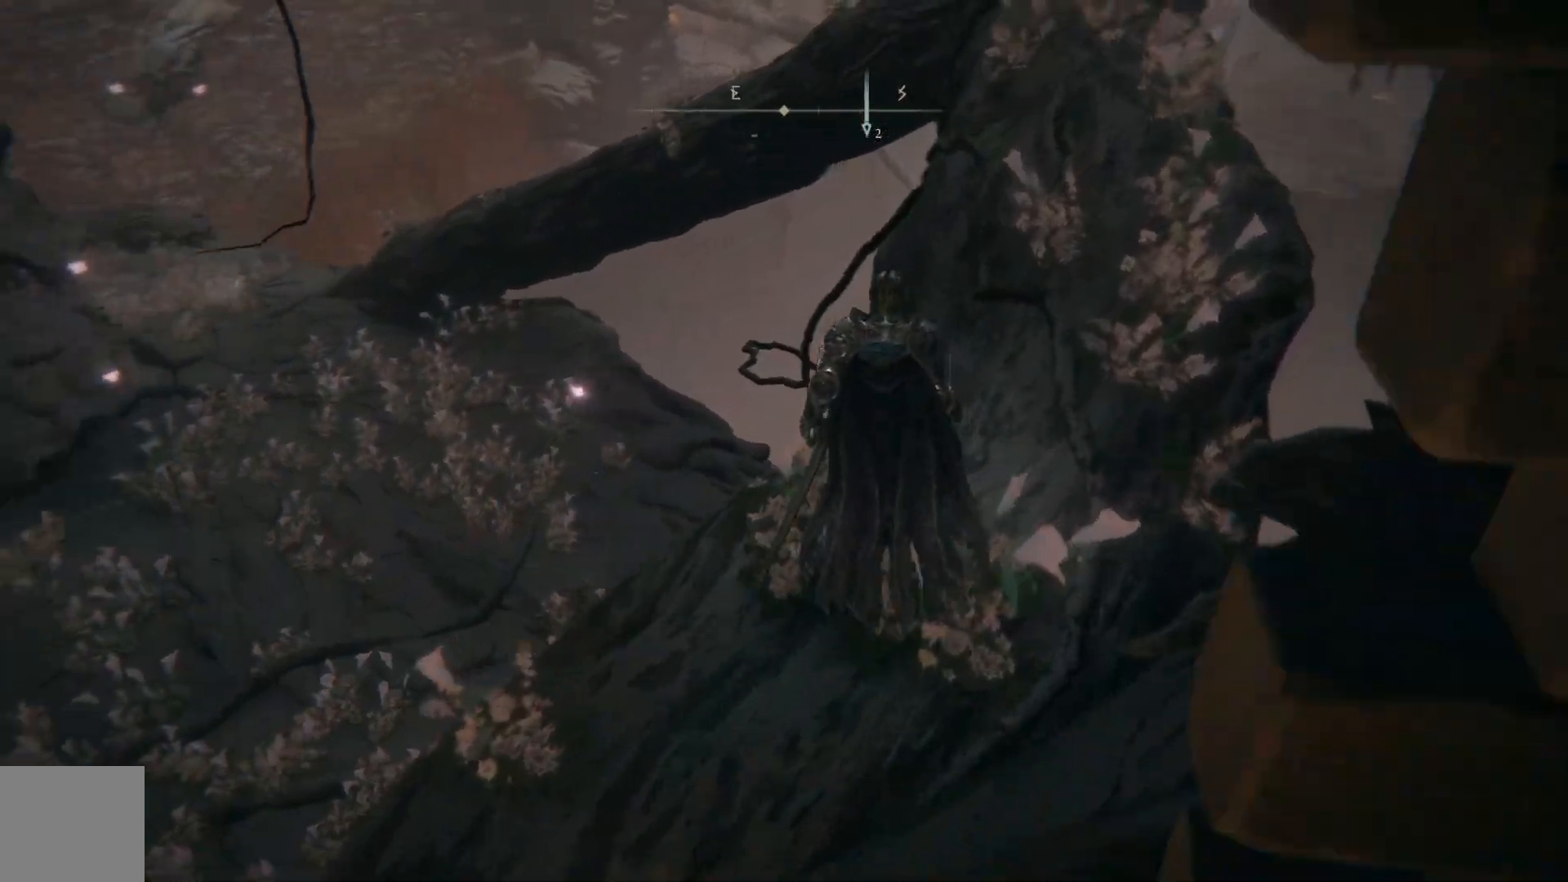
{"buttons": [], "left_stick": "up-right", "right_stick": "left", "events": [[183, "right_stick", "left"]]}
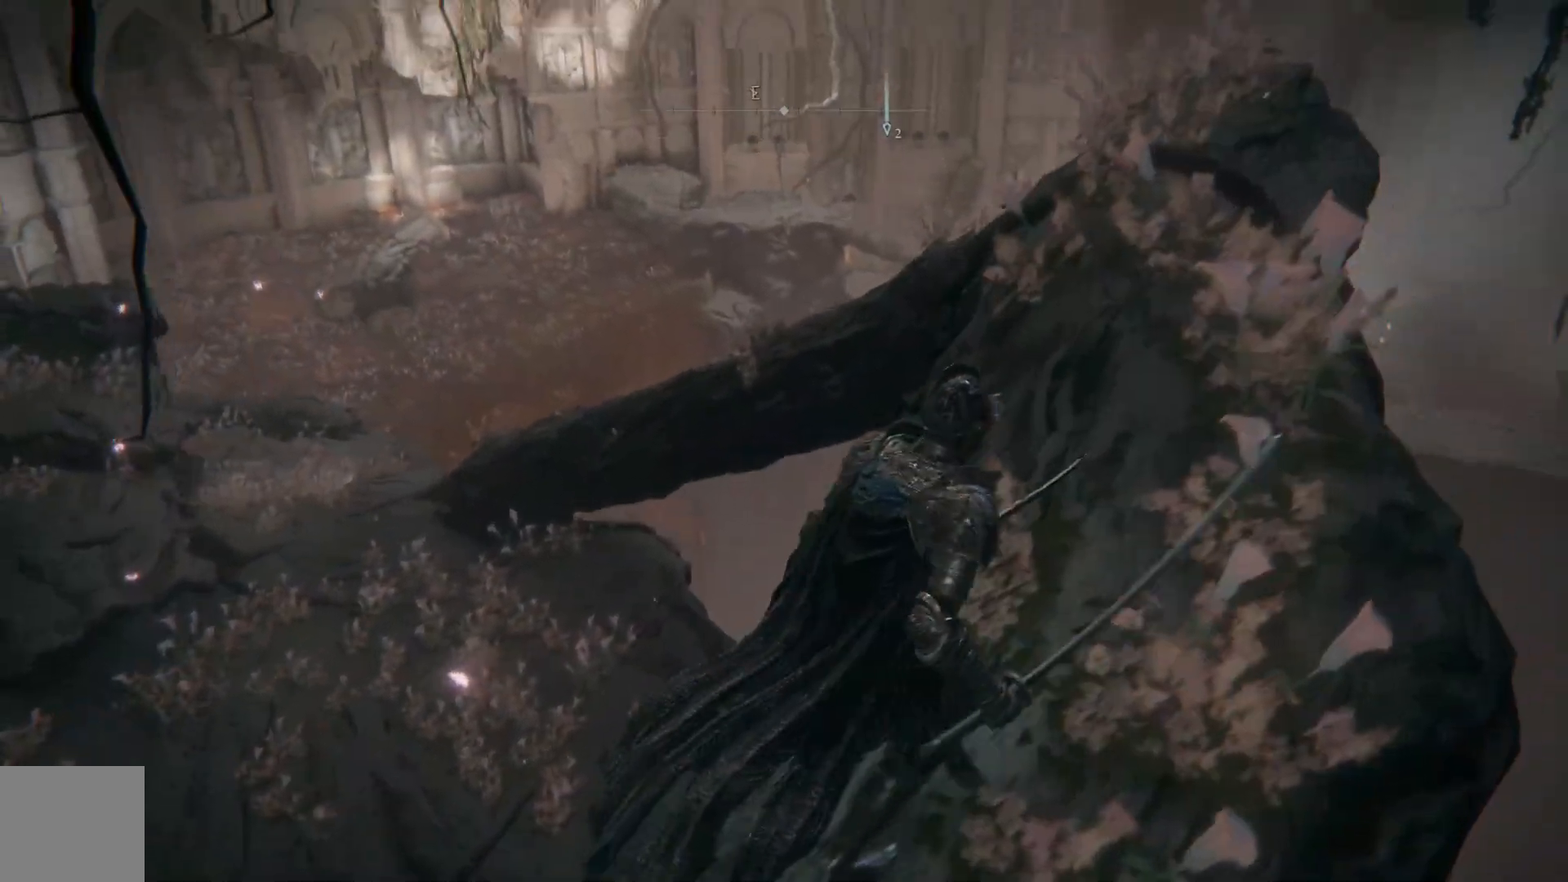
{"buttons": [], "left_stick": "up-right", "right_stick": "left", "events": []}
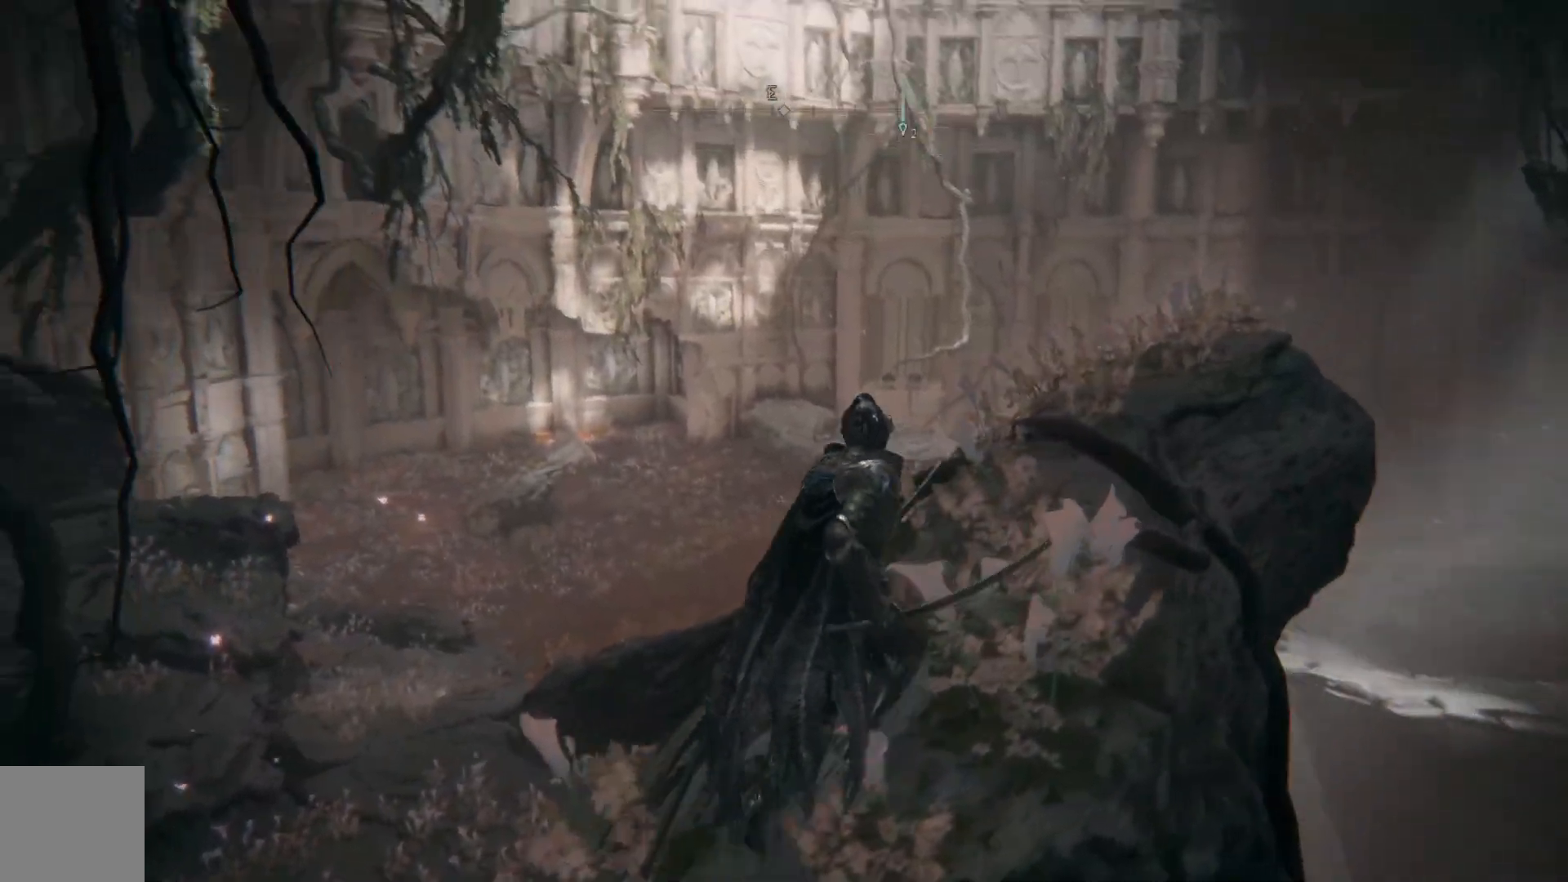
{"buttons": [], "left_stick": "up-right", "right_stick": "down-left", "events": [[283, "right_stick", "down-left"]]}
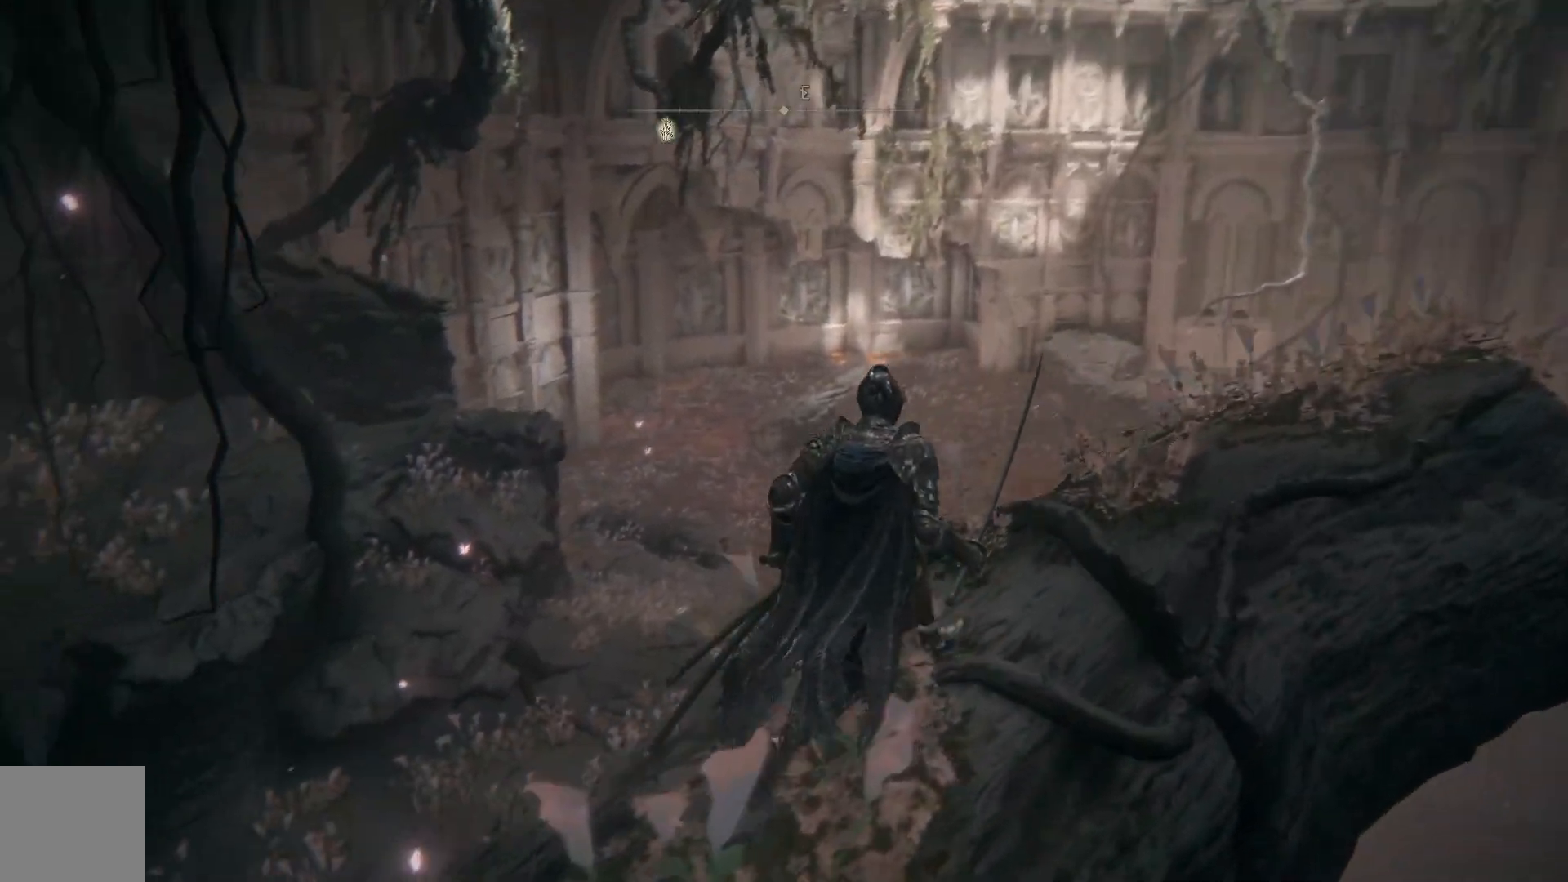
{"buttons": [], "left_stick": "up-right", "right_stick": "down-left", "events": []}
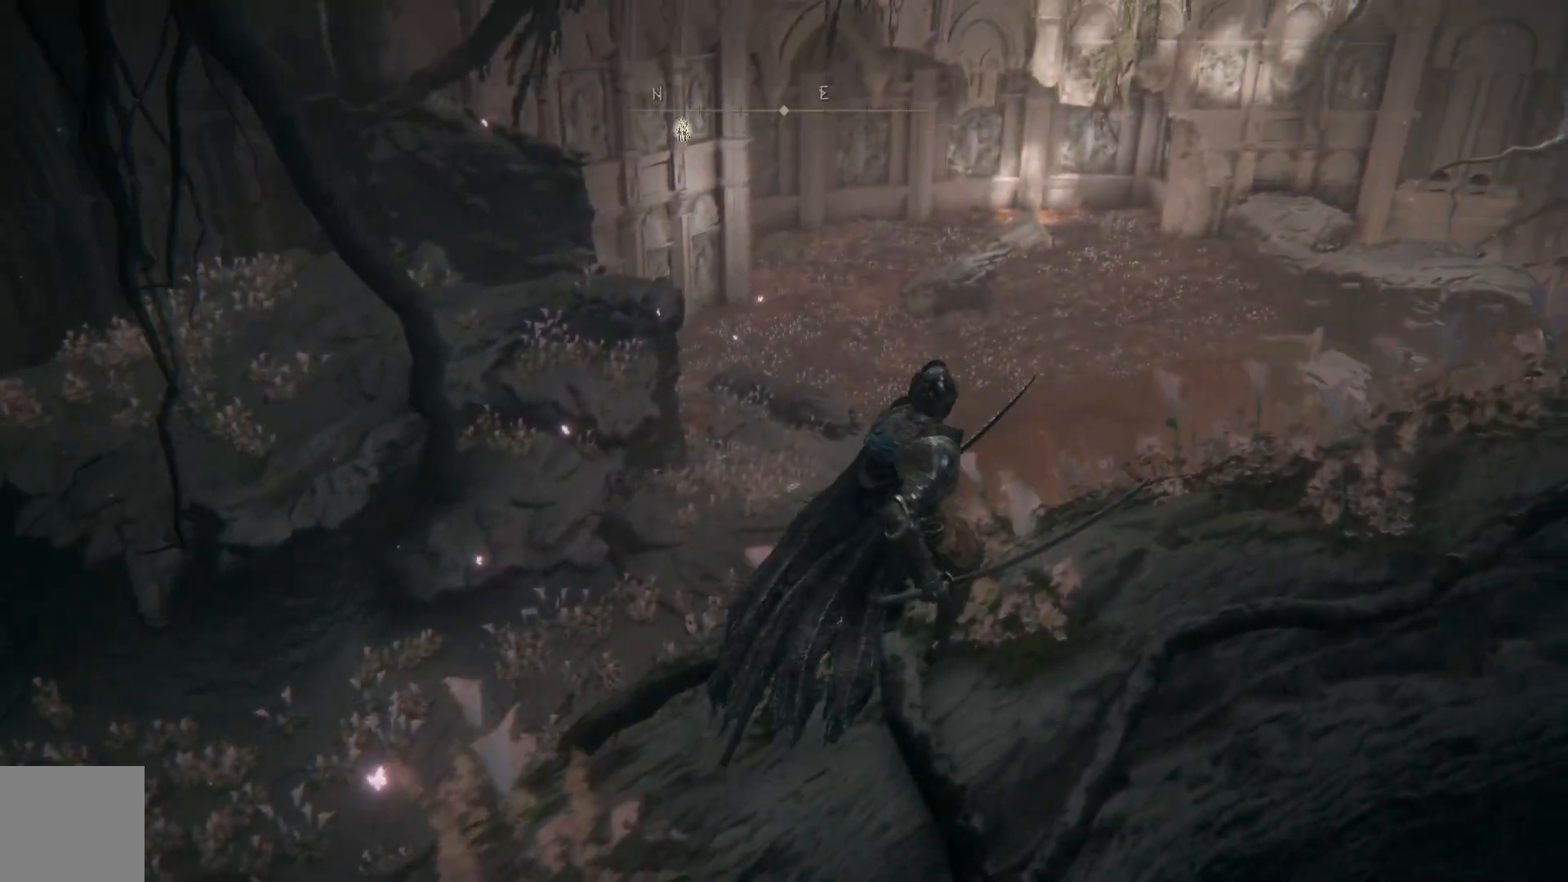
{"buttons": [], "left_stick": "up-right", "right_stick": "down", "events": [[133, "right_stick", "down"]]}
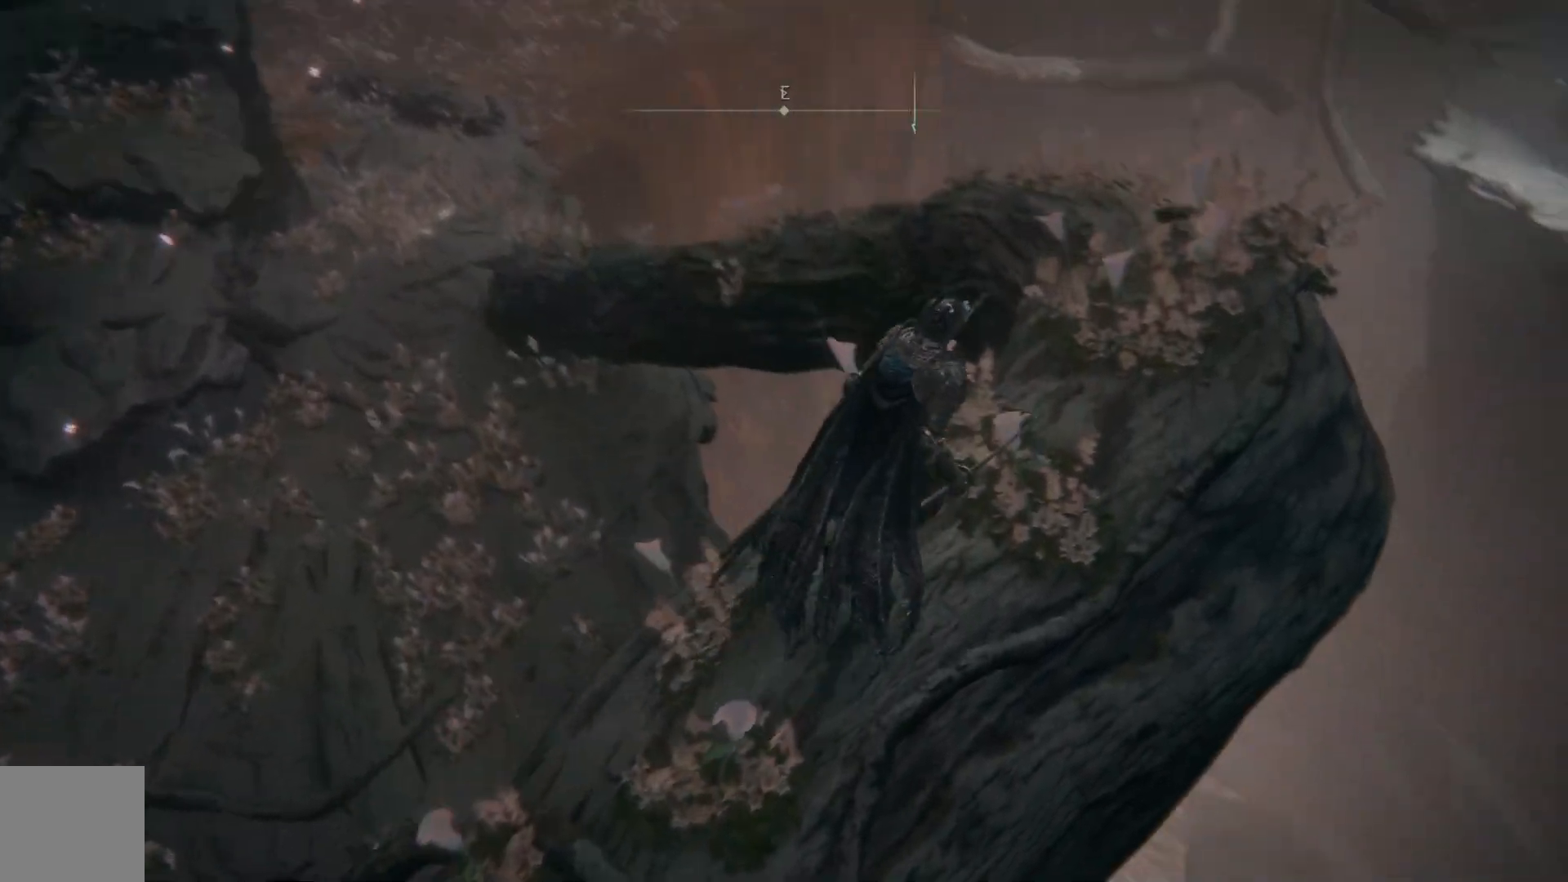
{"buttons": [], "left_stick": "up", "right_stick": "down-left", "events": [[250, "right_stick", "down-left"], [450, "left_stick", "up"]]}
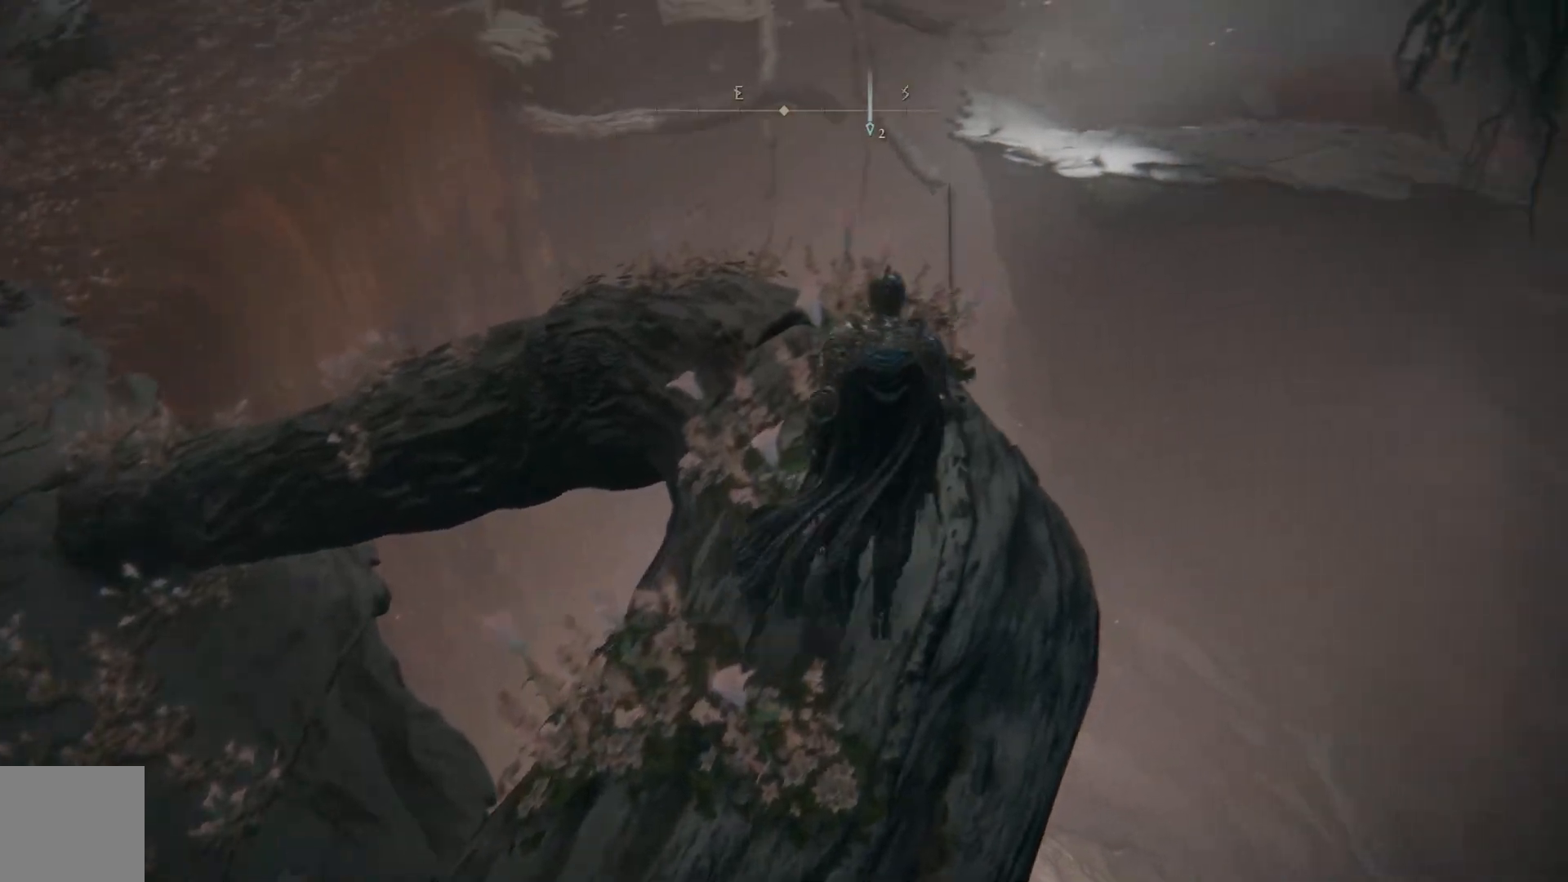
{"buttons": [], "left_stick": "up", "right_stick": "down-left", "events": []}
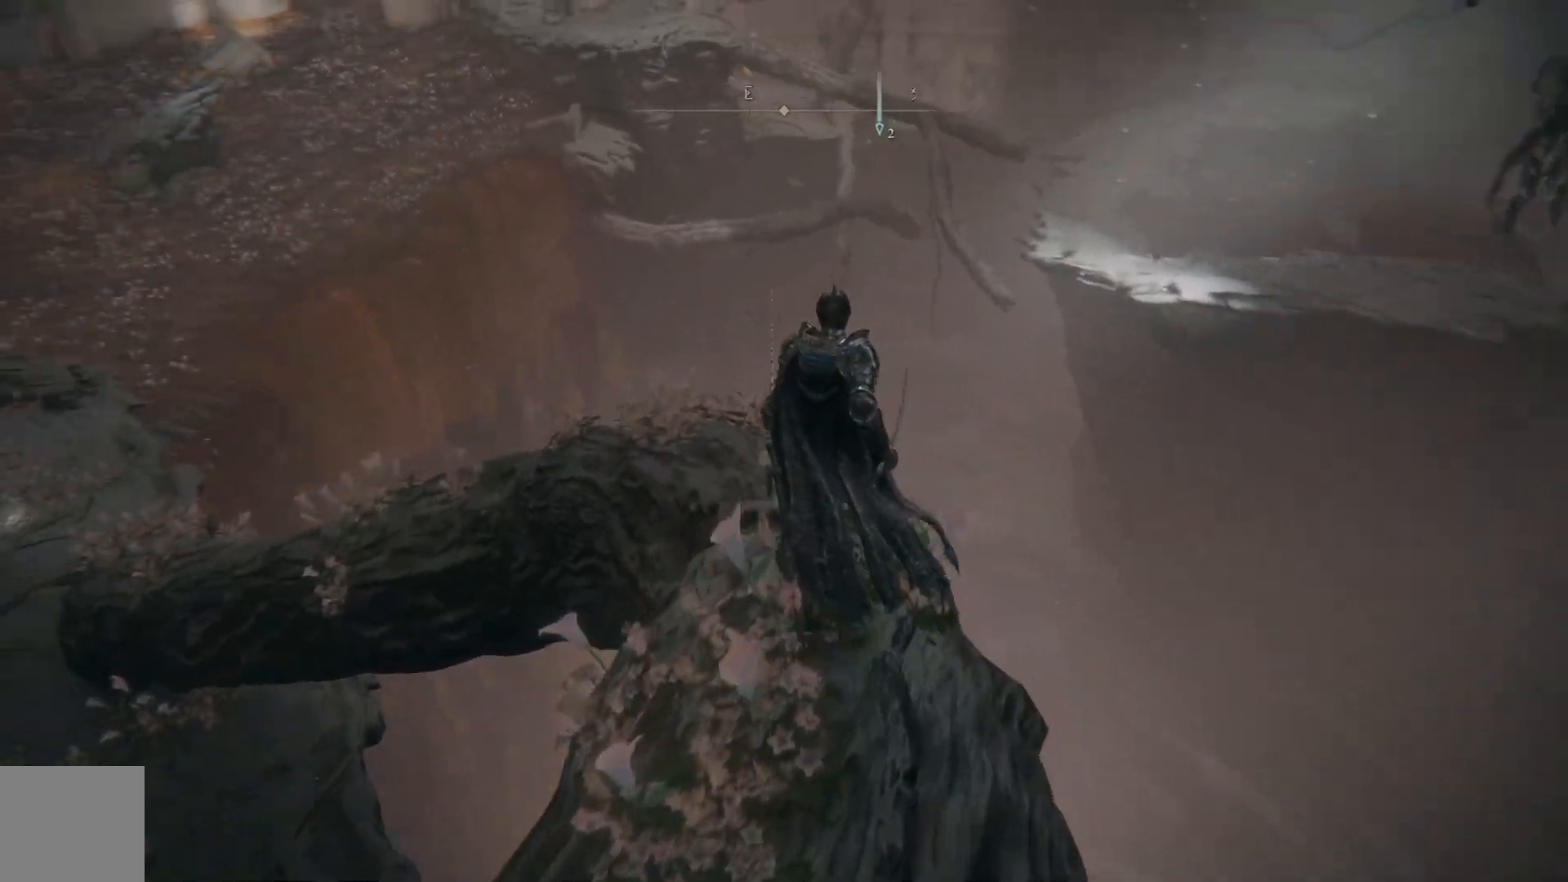
{"buttons": [], "left_stick": "up", "right_stick": "left", "events": [[150, "right_stick", "left"]]}
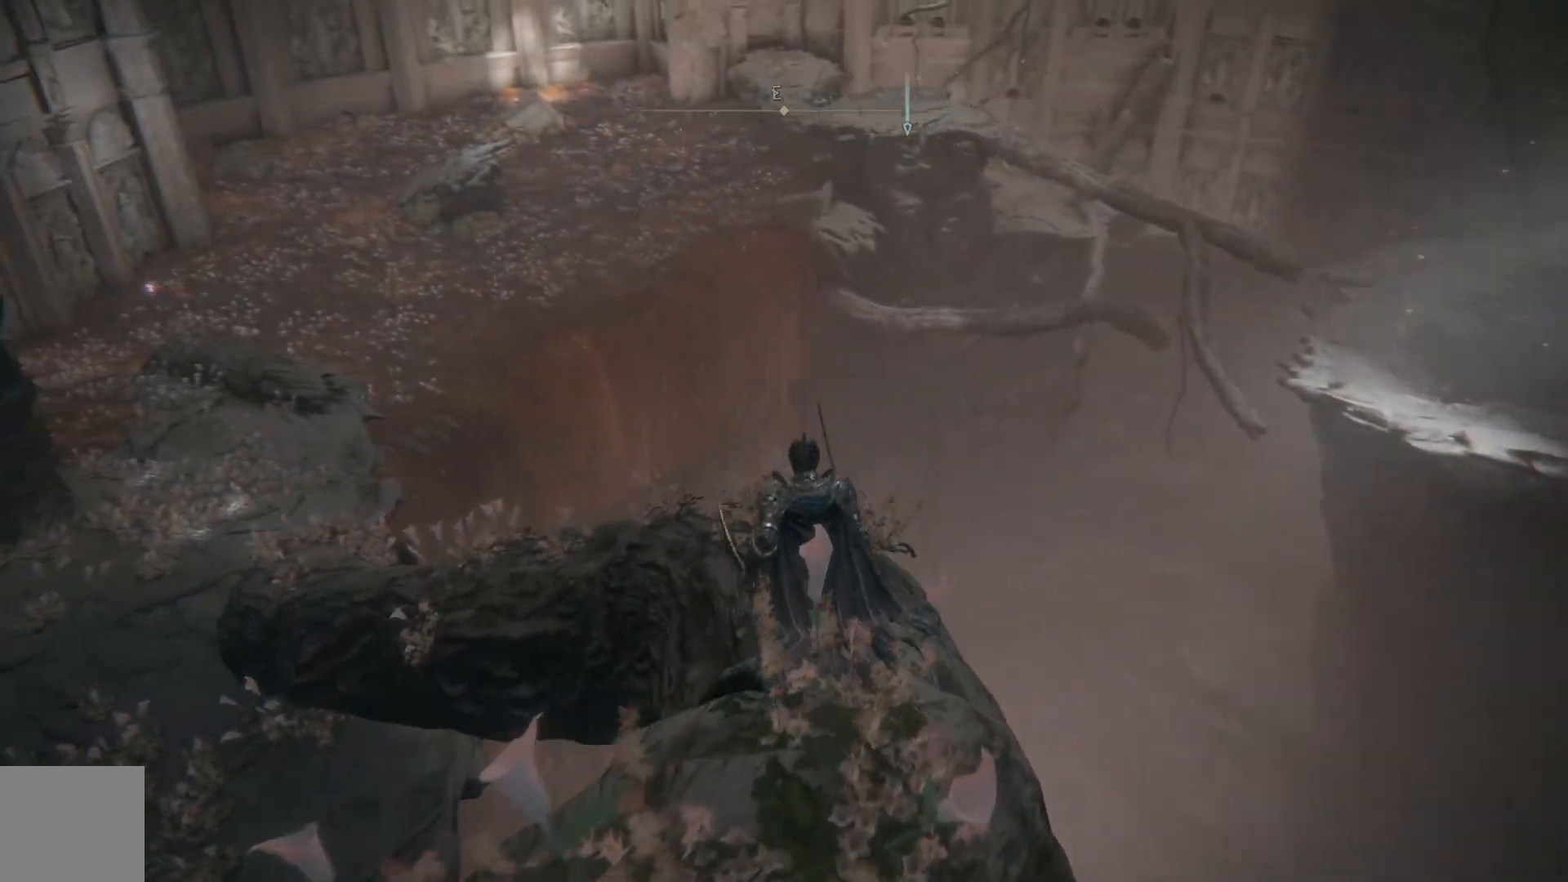
{"buttons": [], "left_stick": "up", "right_stick": "left", "events": []}
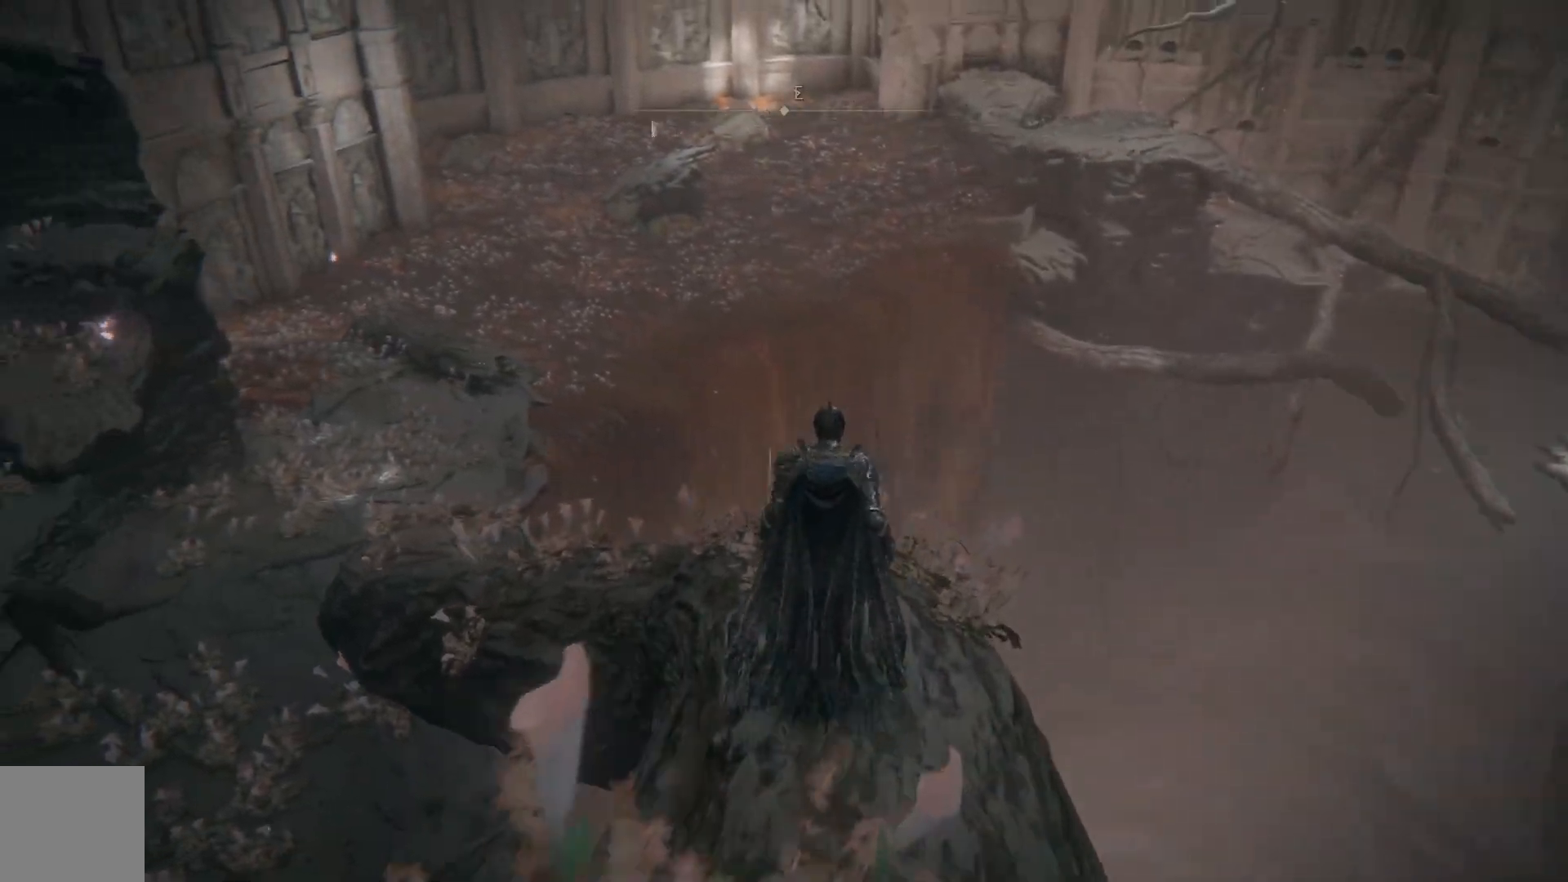
{"buttons": [], "left_stick": "up", "right_stick": "left", "events": []}
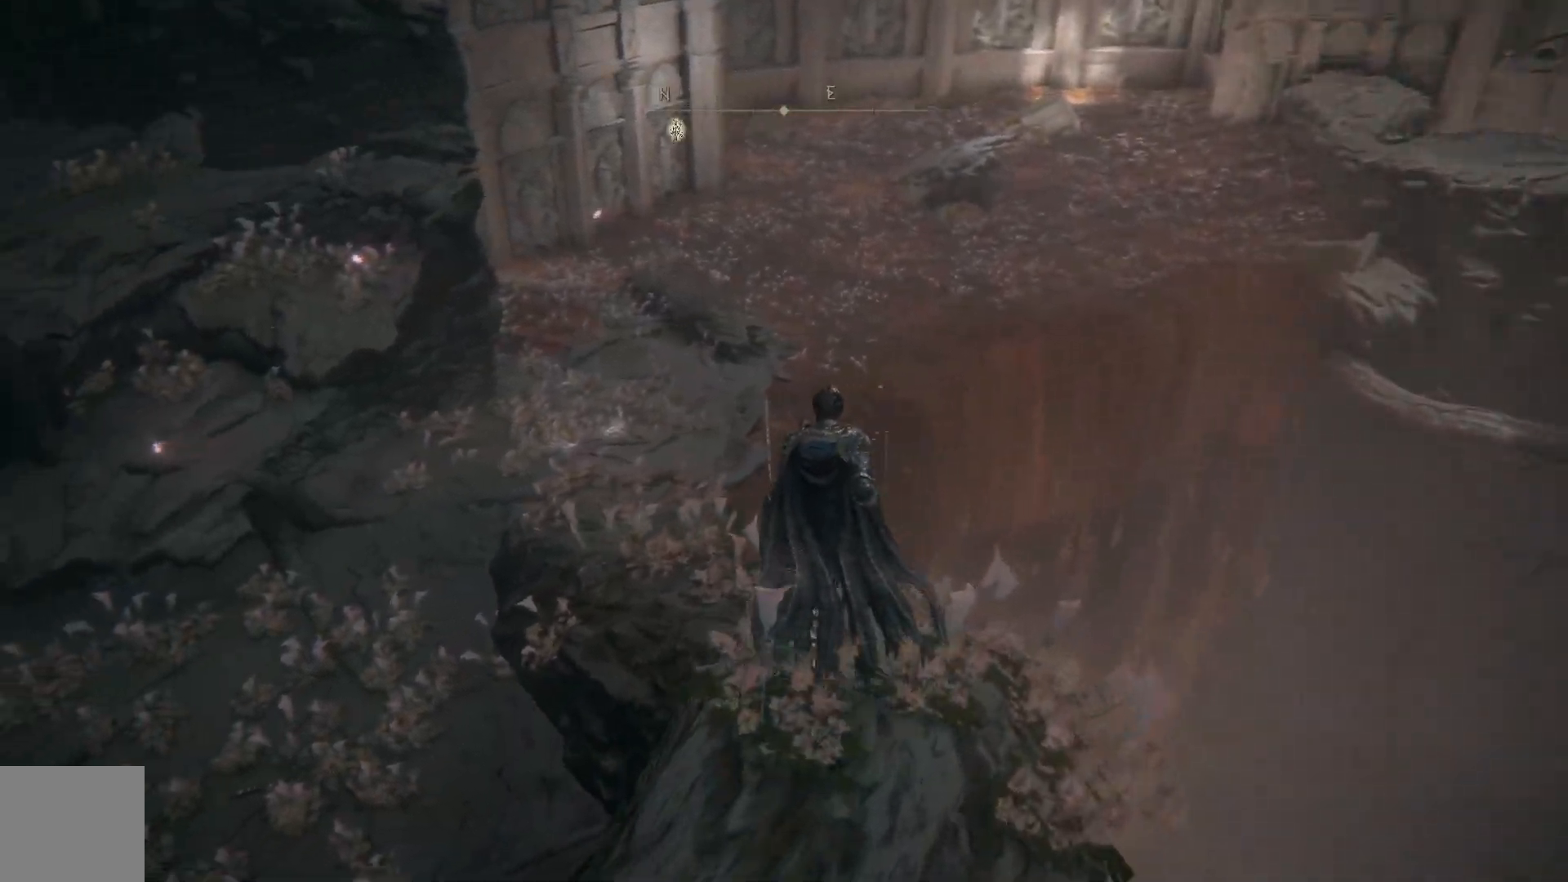
{"buttons": [], "left_stick": "up", "right_stick": "left", "events": []}
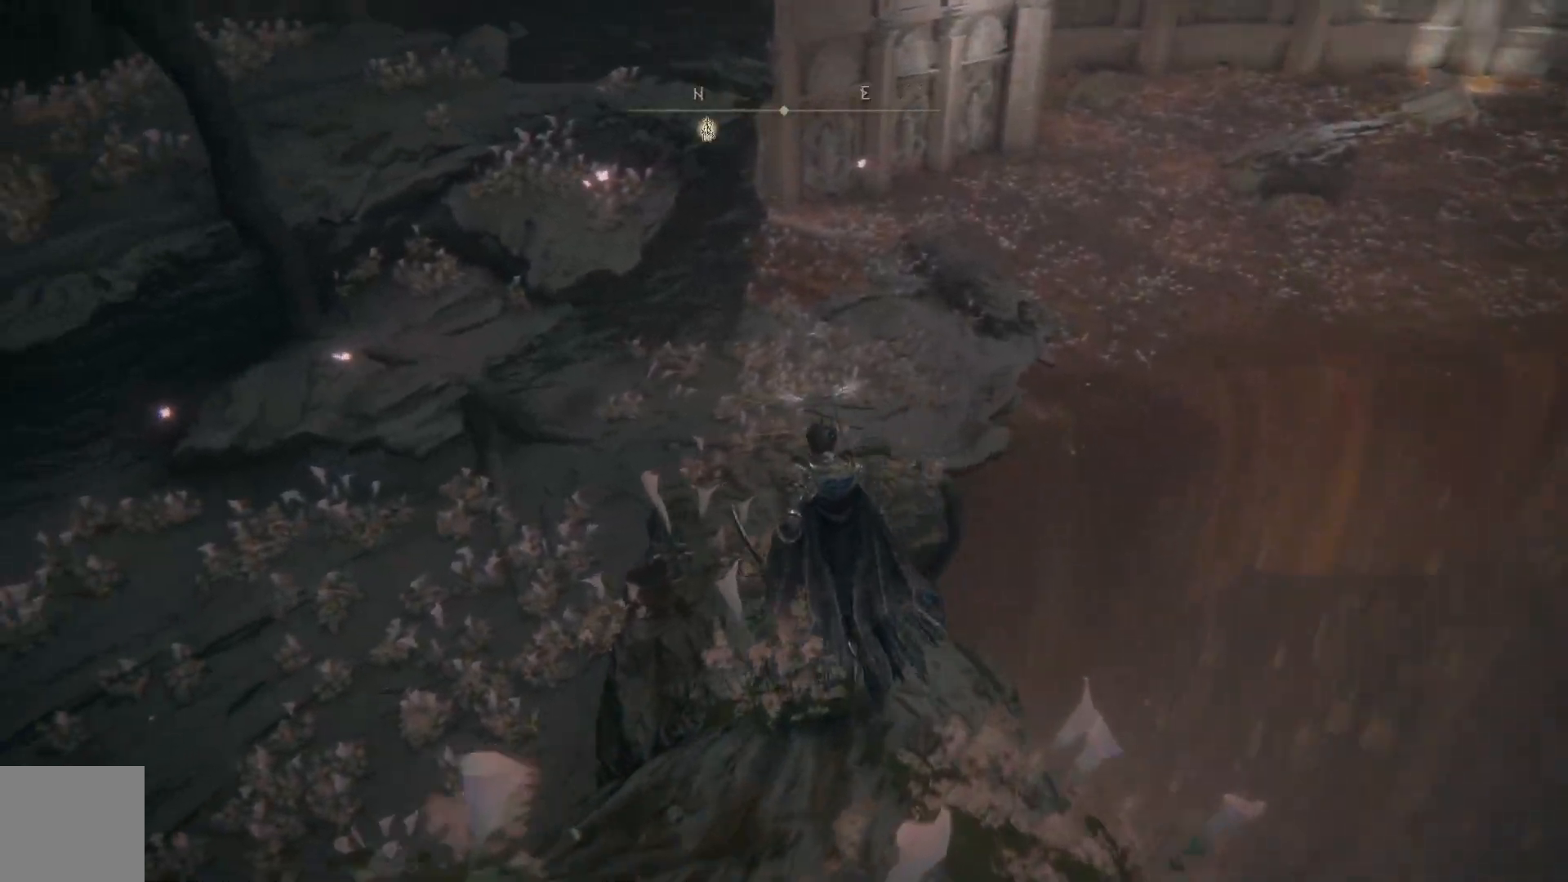
{"buttons": [], "left_stick": "up", "right_stick": "up-left", "events": [[217, "right_stick", "up-left"]]}
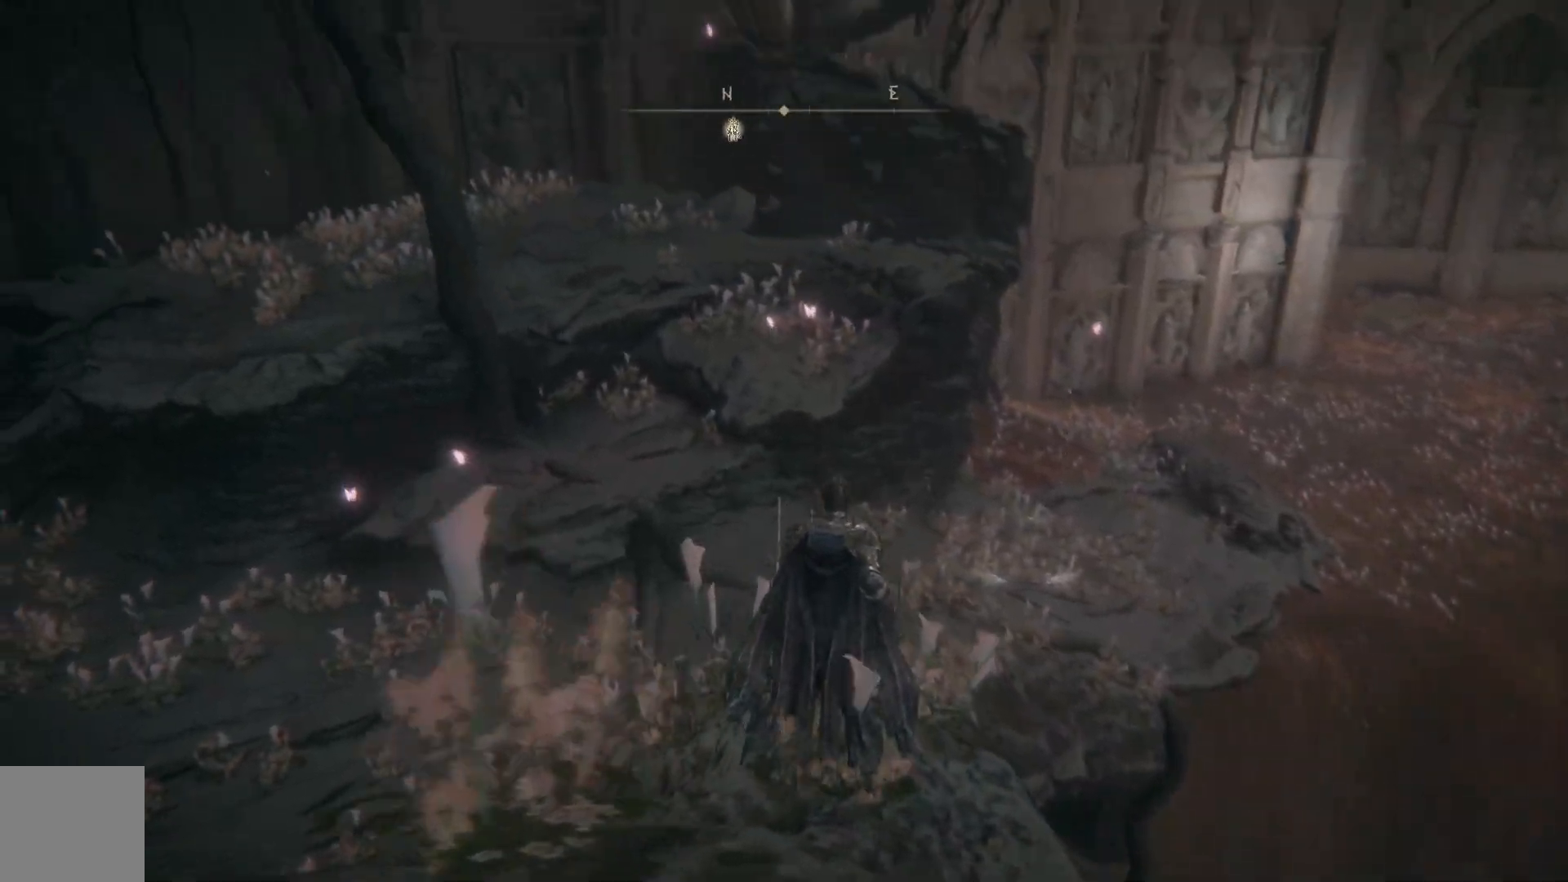
{"buttons": [], "left_stick": "up", "right_stick": "up-left", "events": []}
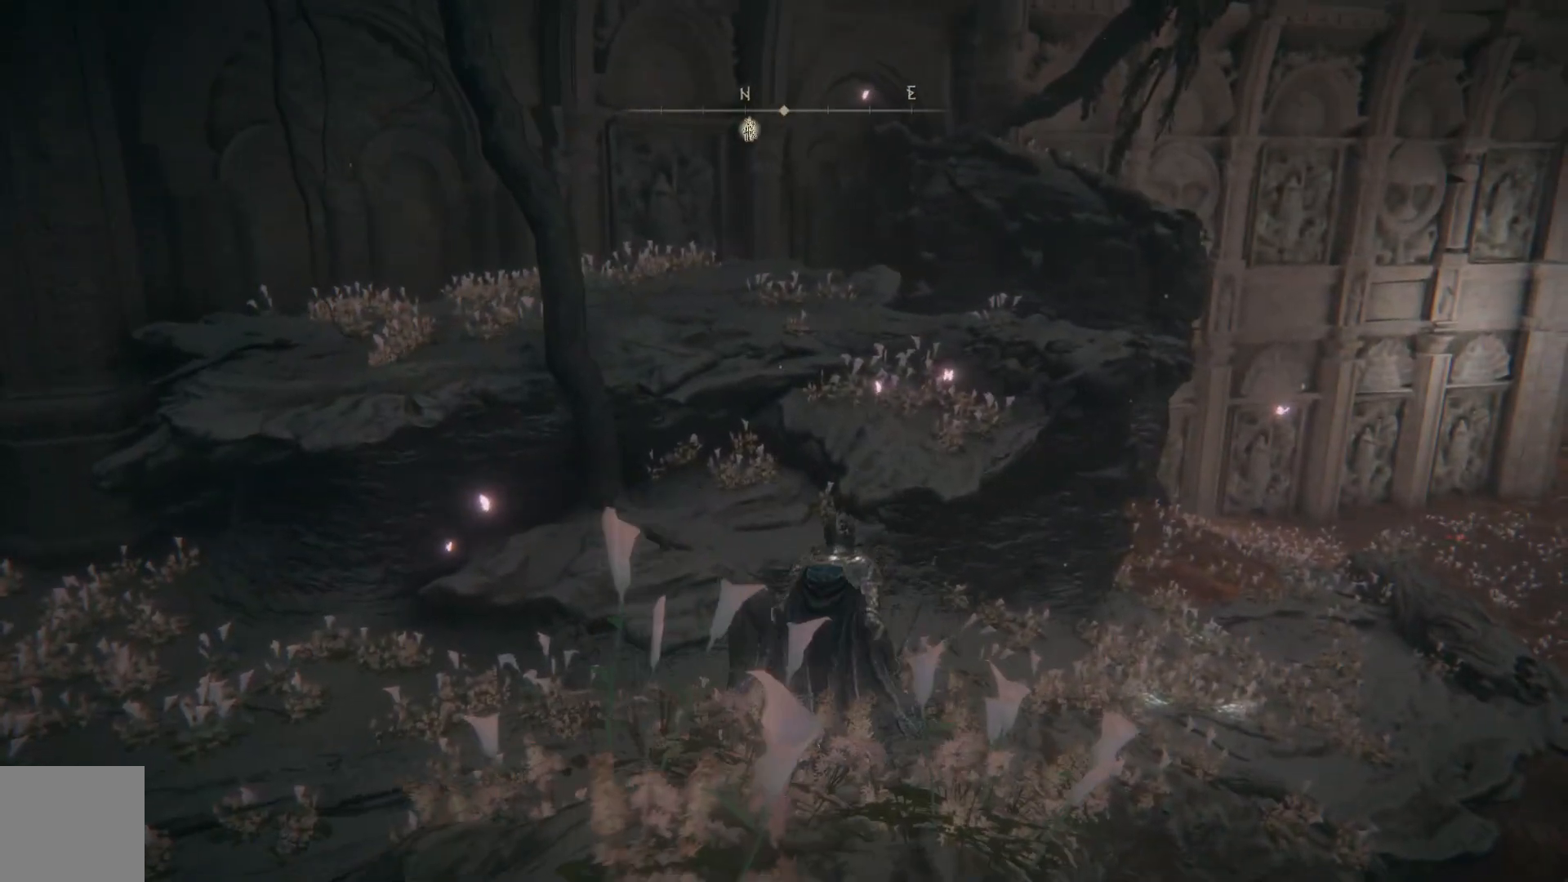
{"buttons": [], "left_stick": "up-right", "right_stick": "down-left", "events": [[50, "left_stick", "up-right"], [183, "right_stick", "left"], [350, "right_stick", "down-left"]]}
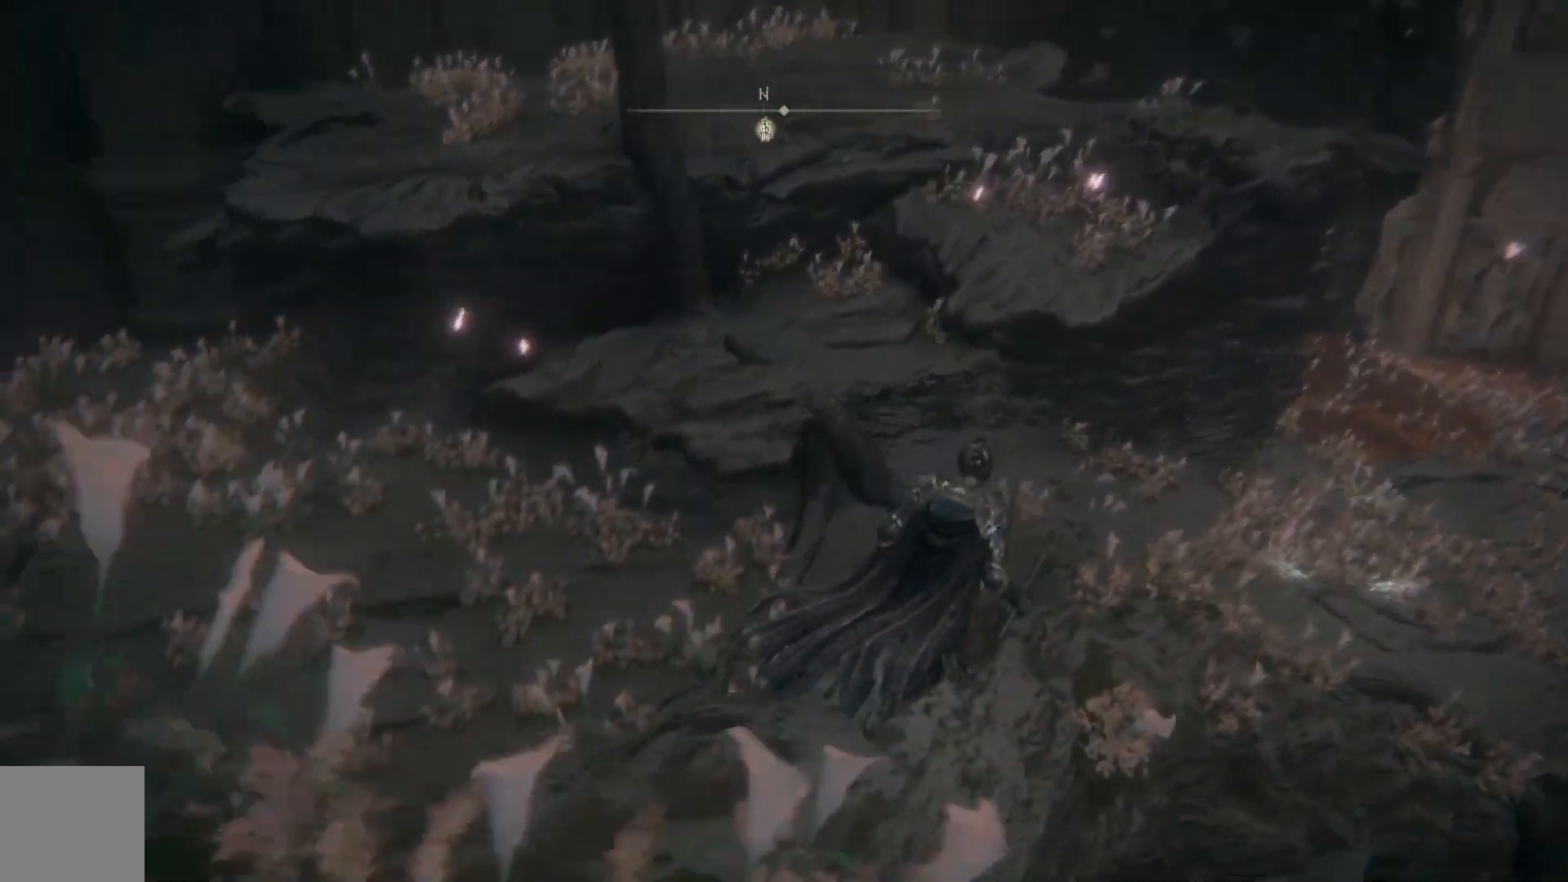
{"buttons": [], "left_stick": "up-right", "right_stick": "left", "events": [[317, "right_stick", "left"]]}
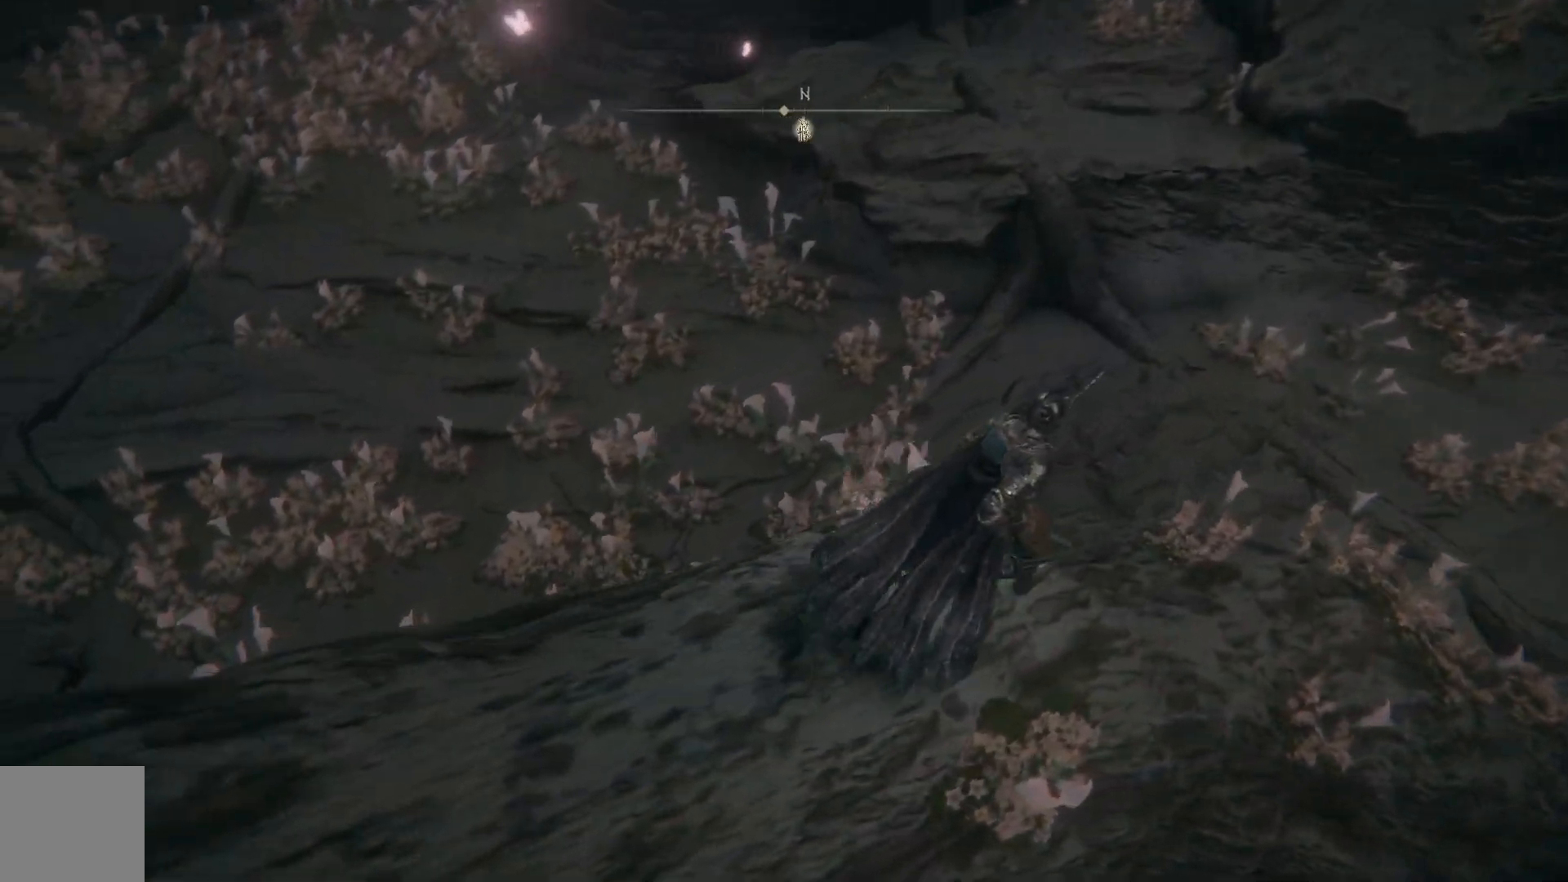
{"buttons": [], "left_stick": "up", "right_stick": "center", "events": [[133, "left_stick", "up"], [133, "right_stick", "center"], [200, "A", "down"], [383, "A", "up"]]}
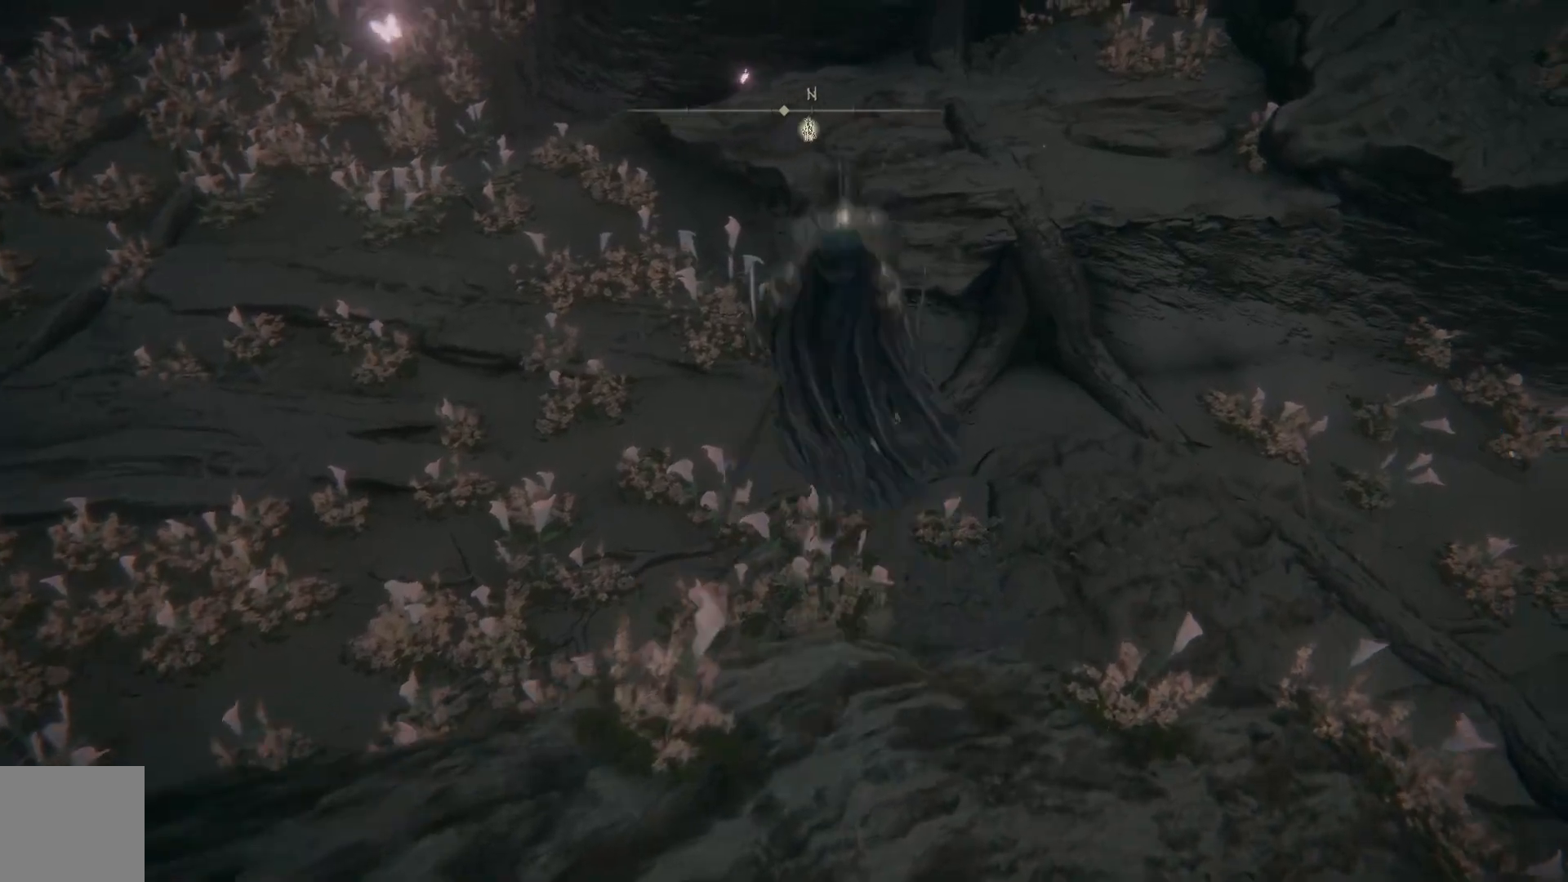
{"buttons": [], "left_stick": "up", "right_stick": "up-left", "events": [[267, "right_stick", "up-left"]]}
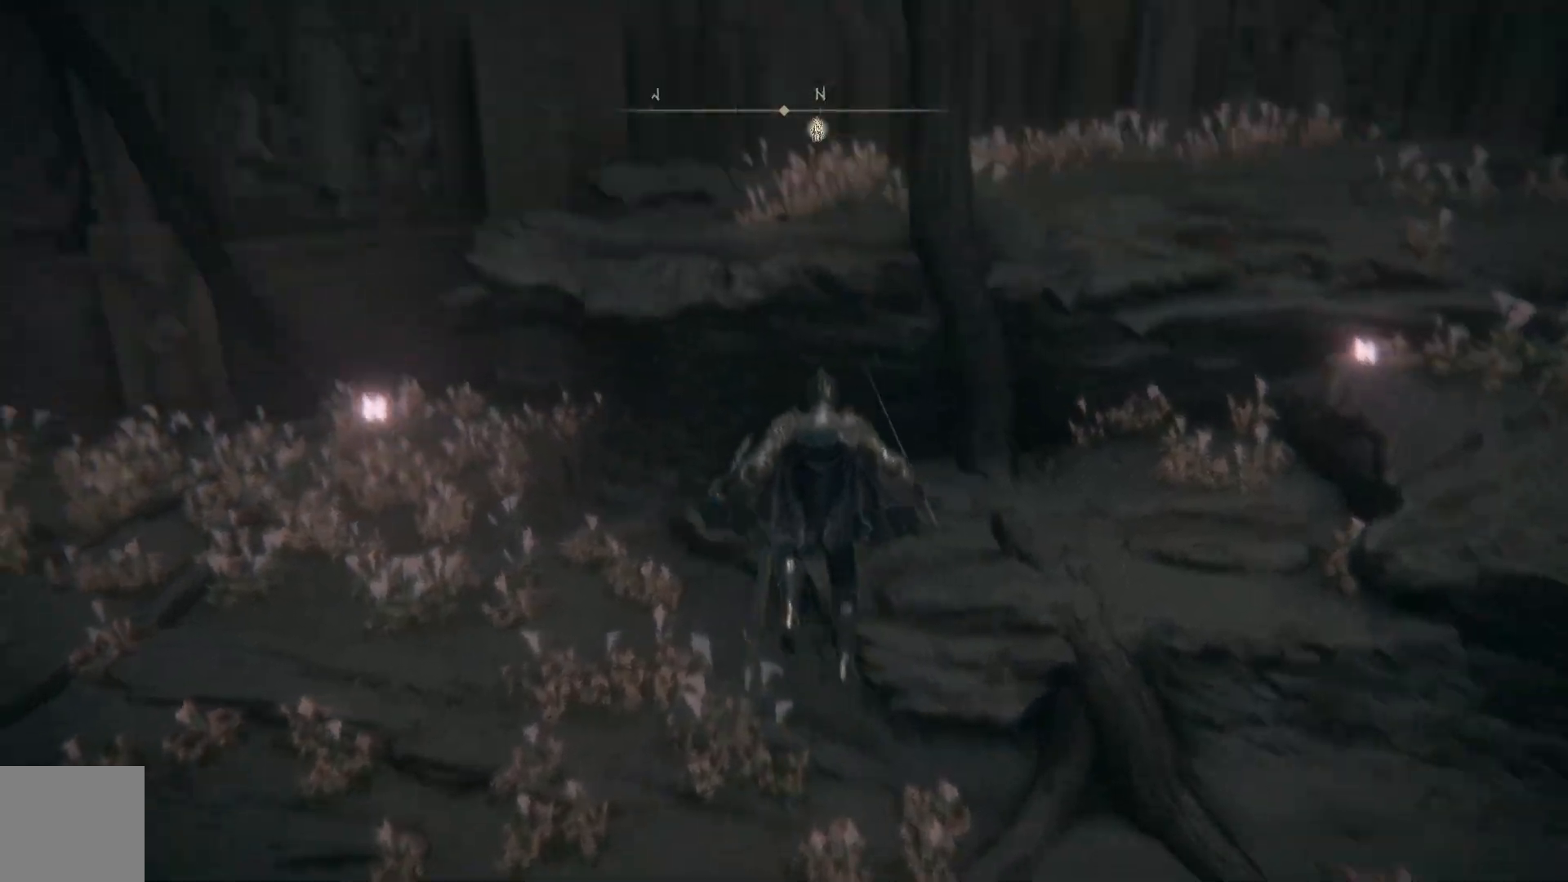
{"buttons": [], "left_stick": "up", "right_stick": "up-left", "events": []}
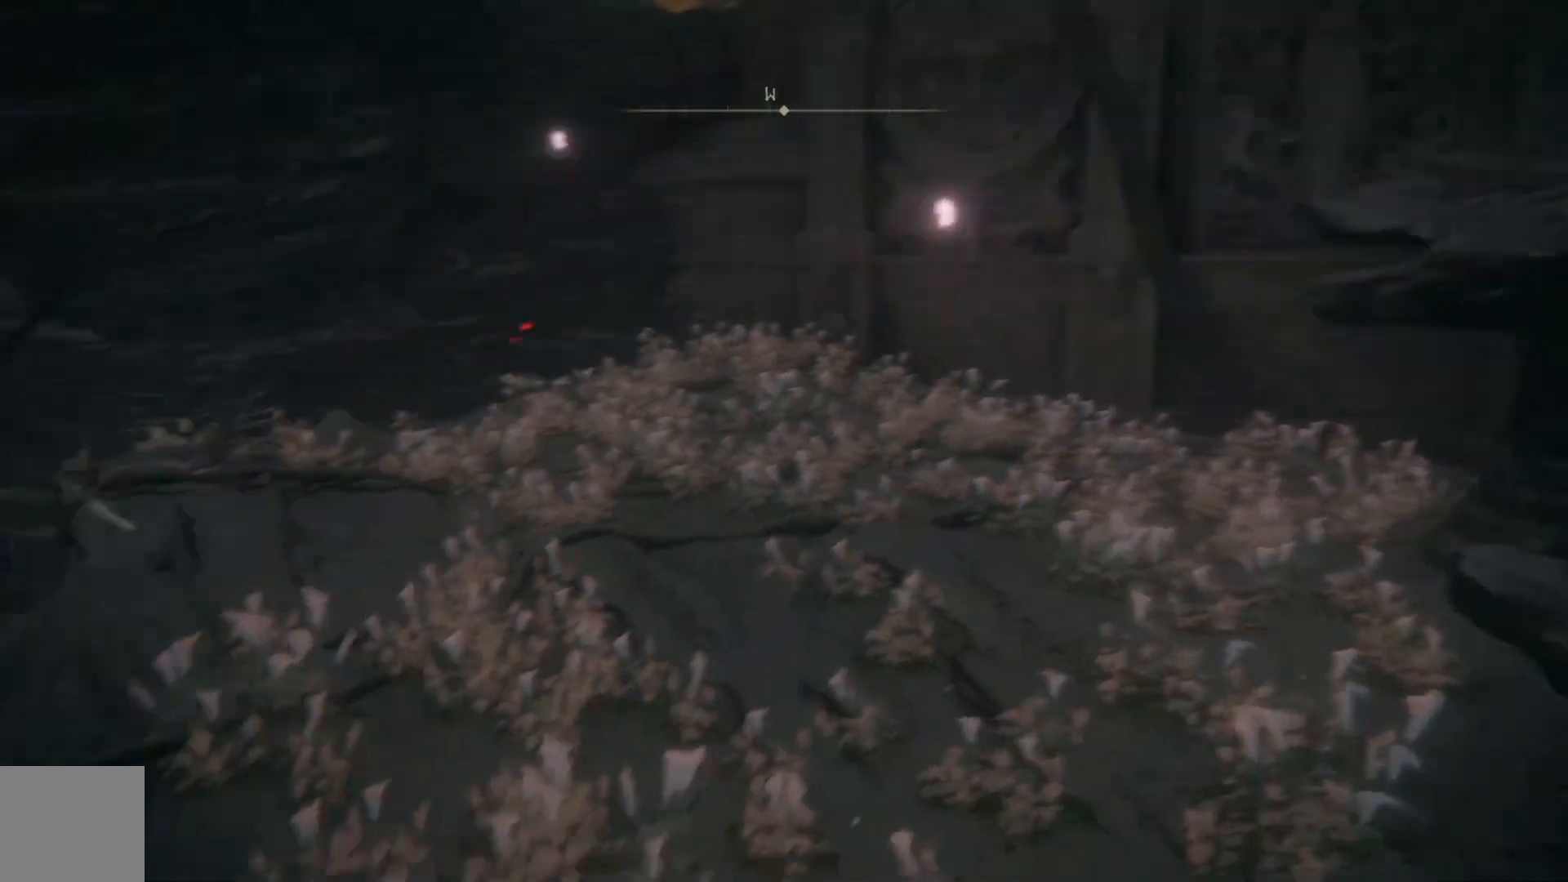
{"buttons": [], "left_stick": "up", "right_stick": "left", "events": [[200, "right_stick", "center"], [467, "right_stick", "left"]]}